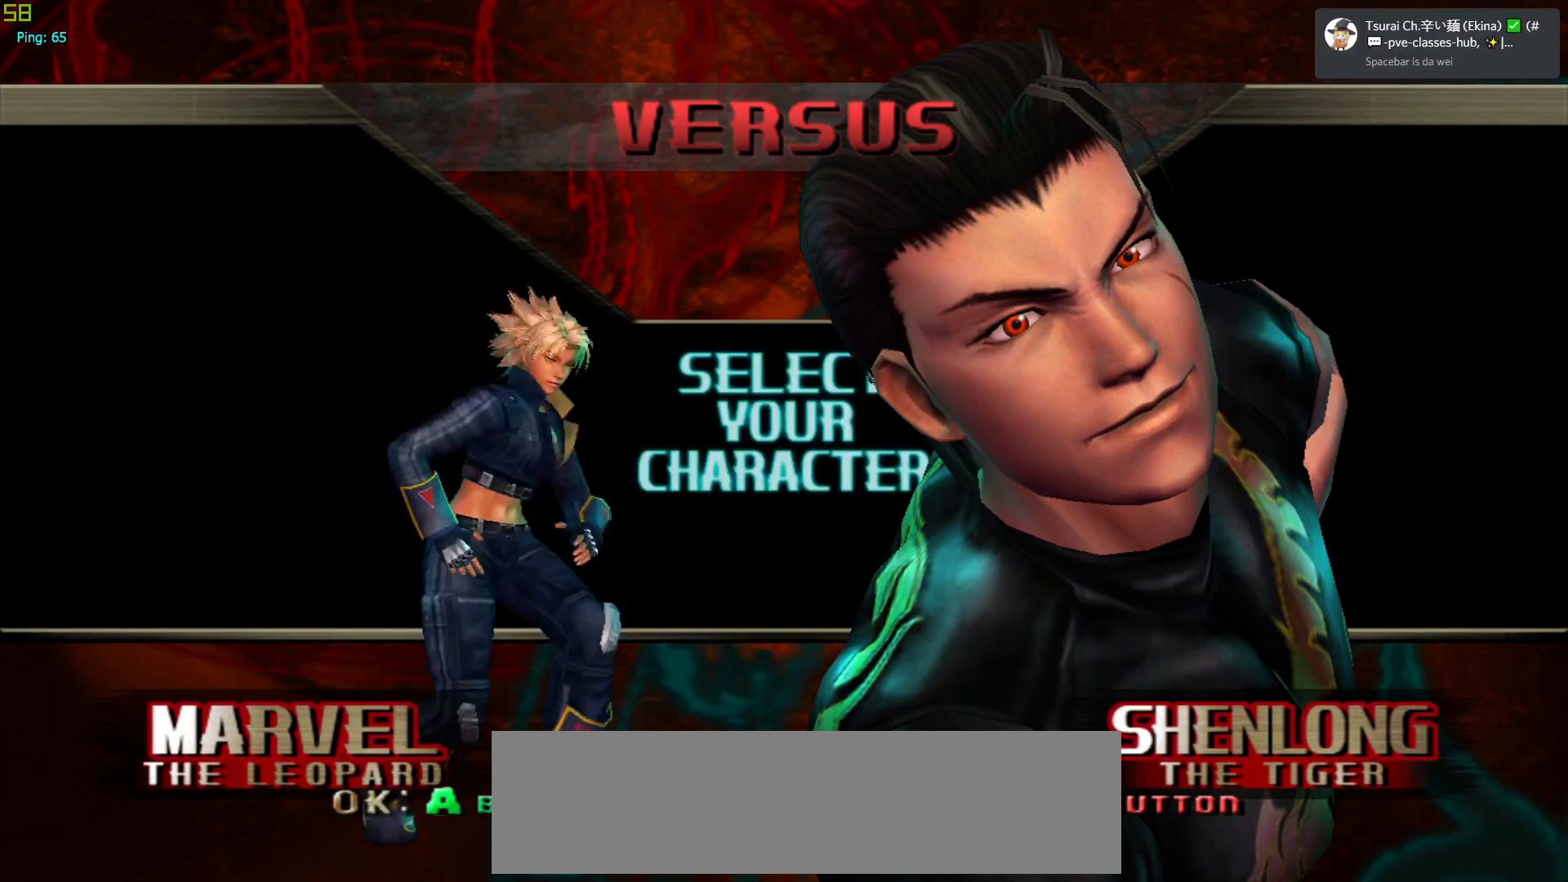
Gameplay with a controller (arcade stick); each line is a JSON object with the inputs held at the frame after it. "events" lists button and stick changes between this image and that frame as [ms after this image, input, new state], when the widget could be followed in between. Not read: L3 R3.
{"buttons": [], "left_stick": "center", "events": []}
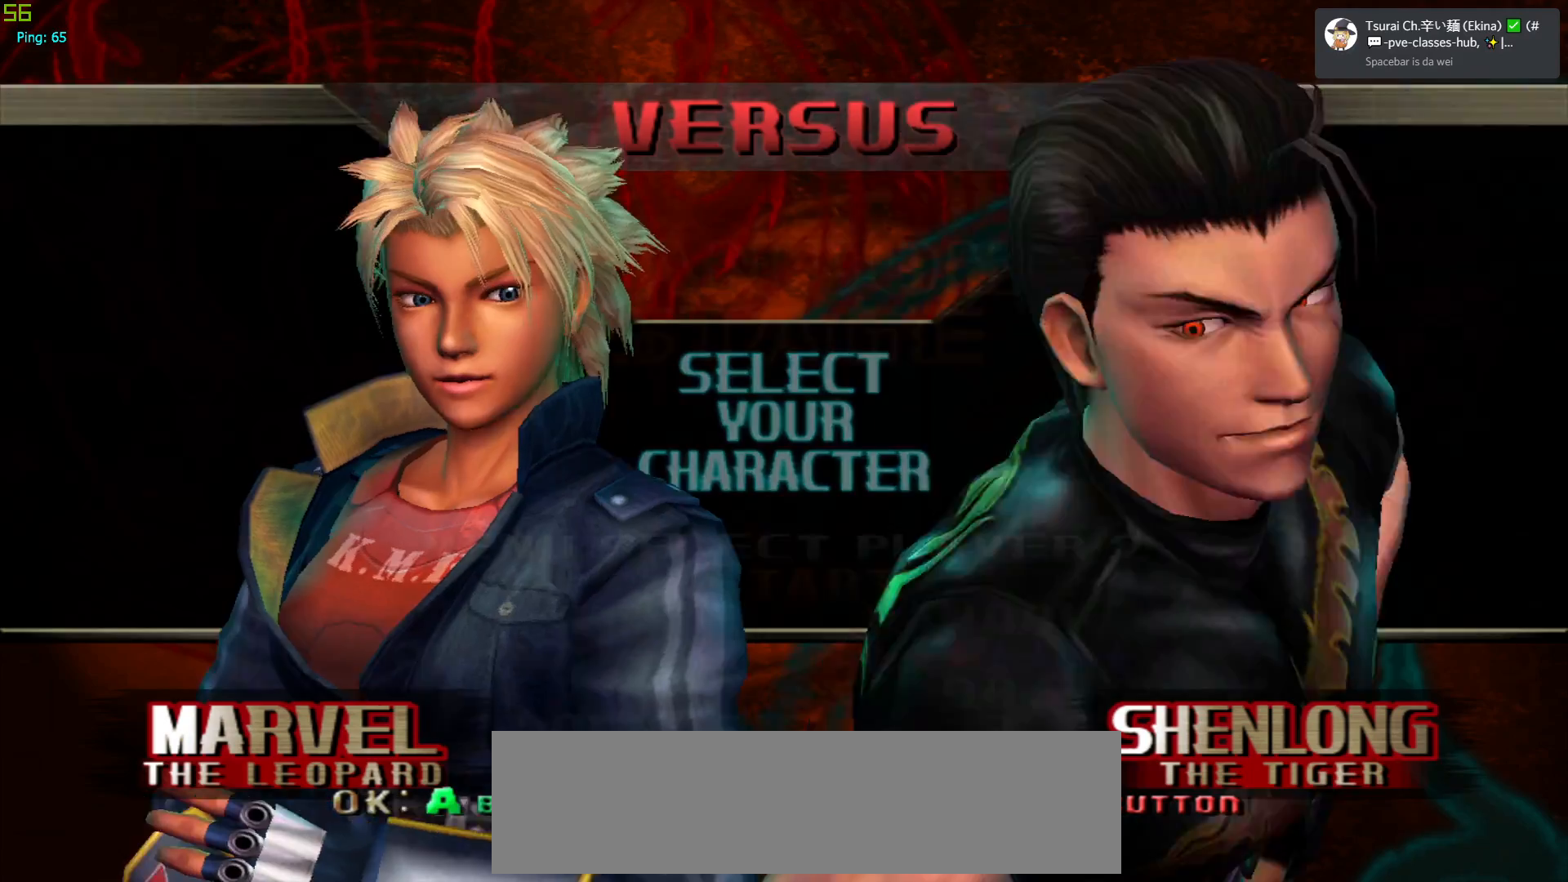
{"buttons": [], "left_stick": "center", "events": []}
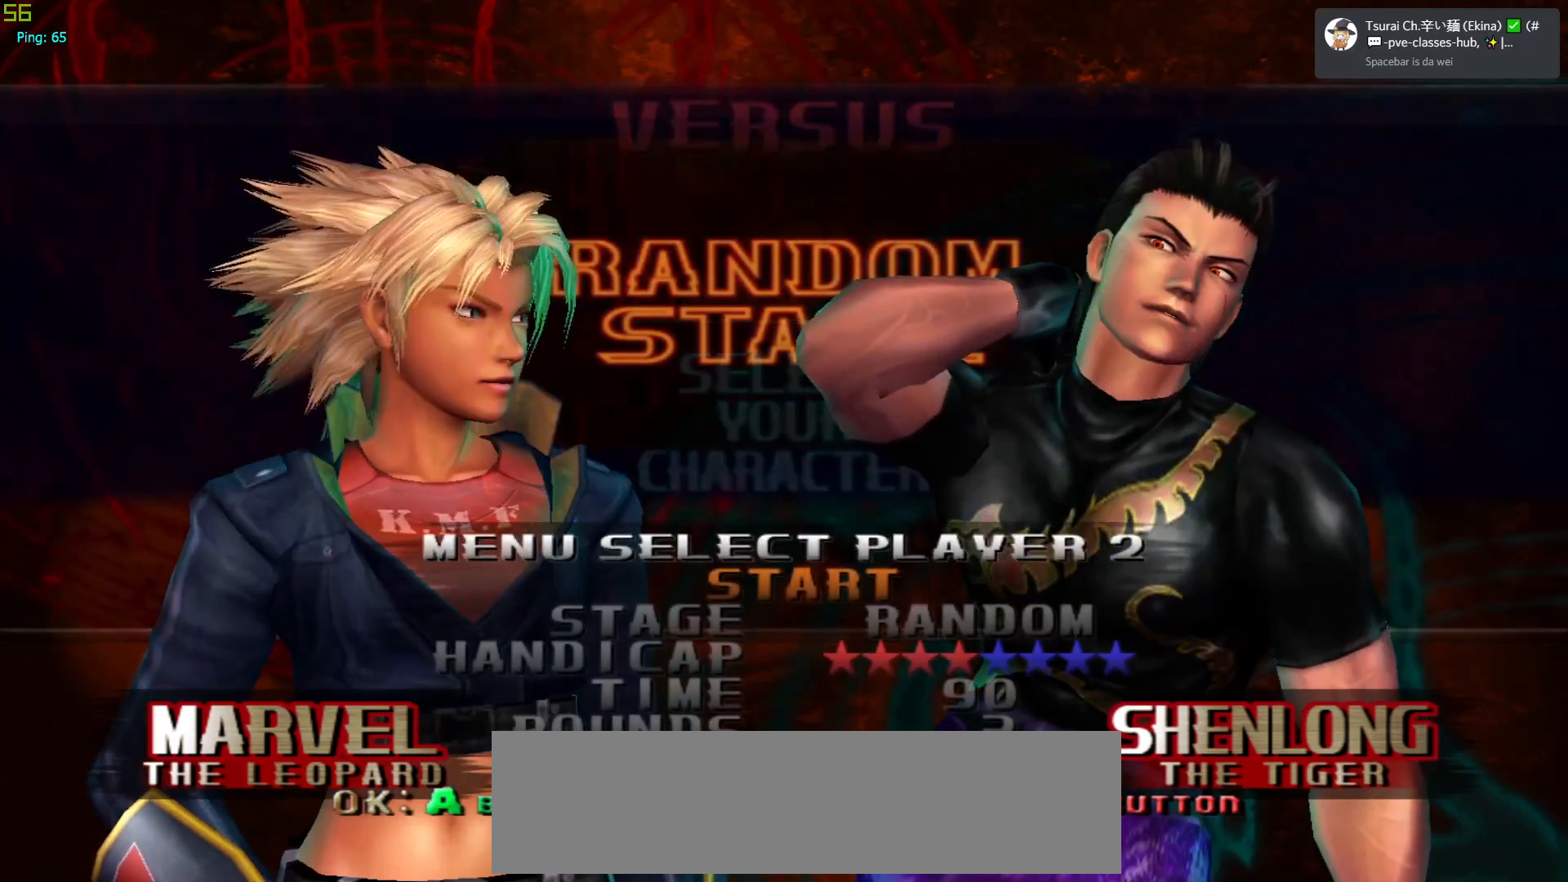
{"buttons": [], "left_stick": "center", "events": []}
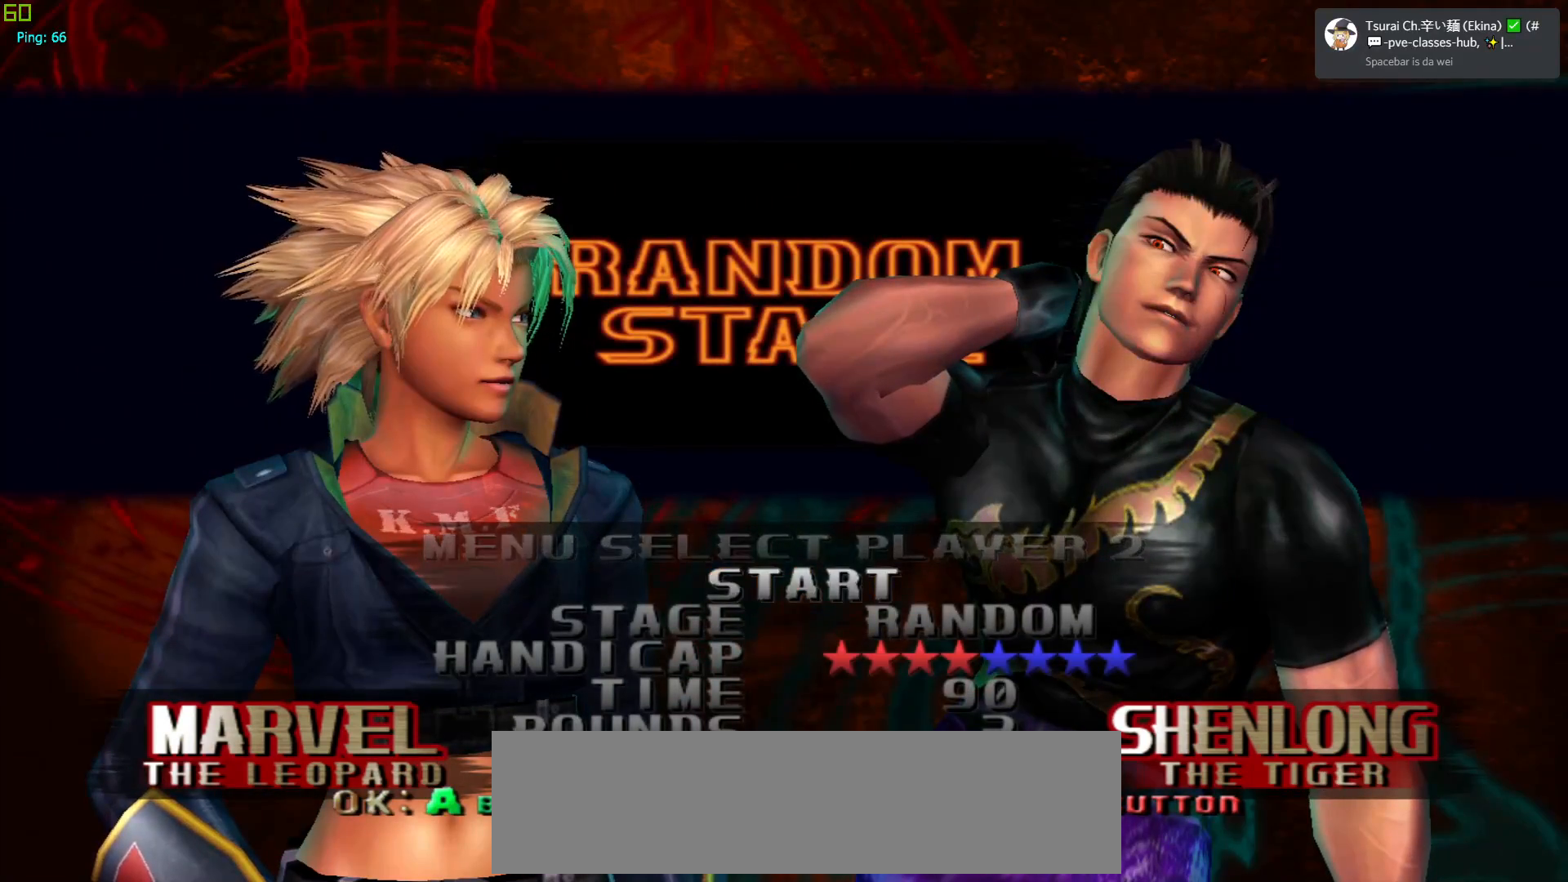
{"buttons": [], "left_stick": "center", "events": [[33, "TRIANGLE", "down"], [233, "TRIANGLE", "up"]]}
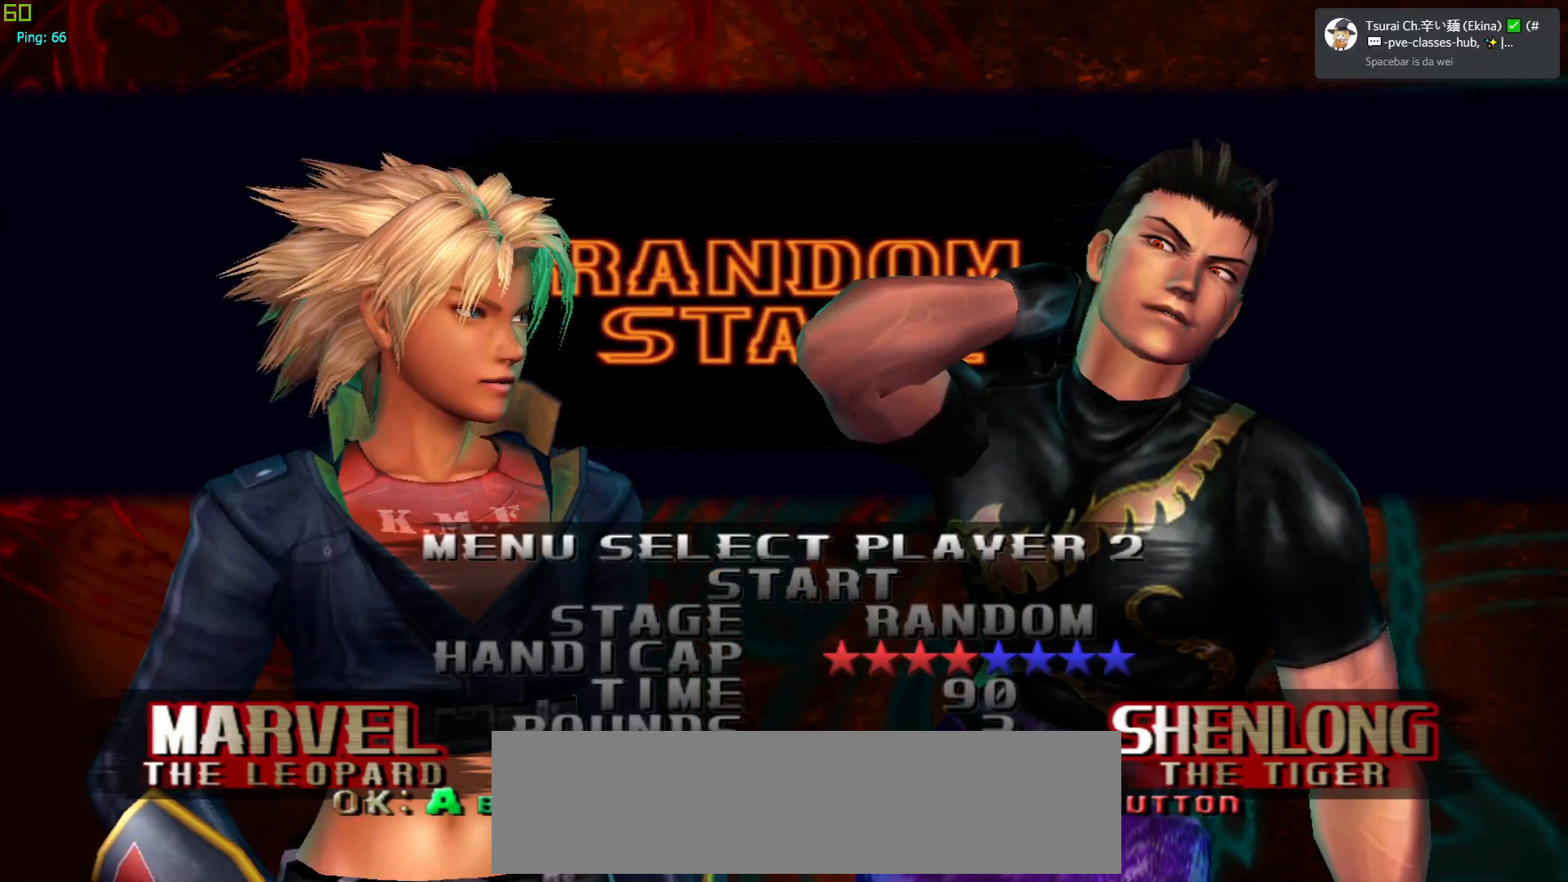
{"buttons": [], "left_stick": "center", "events": []}
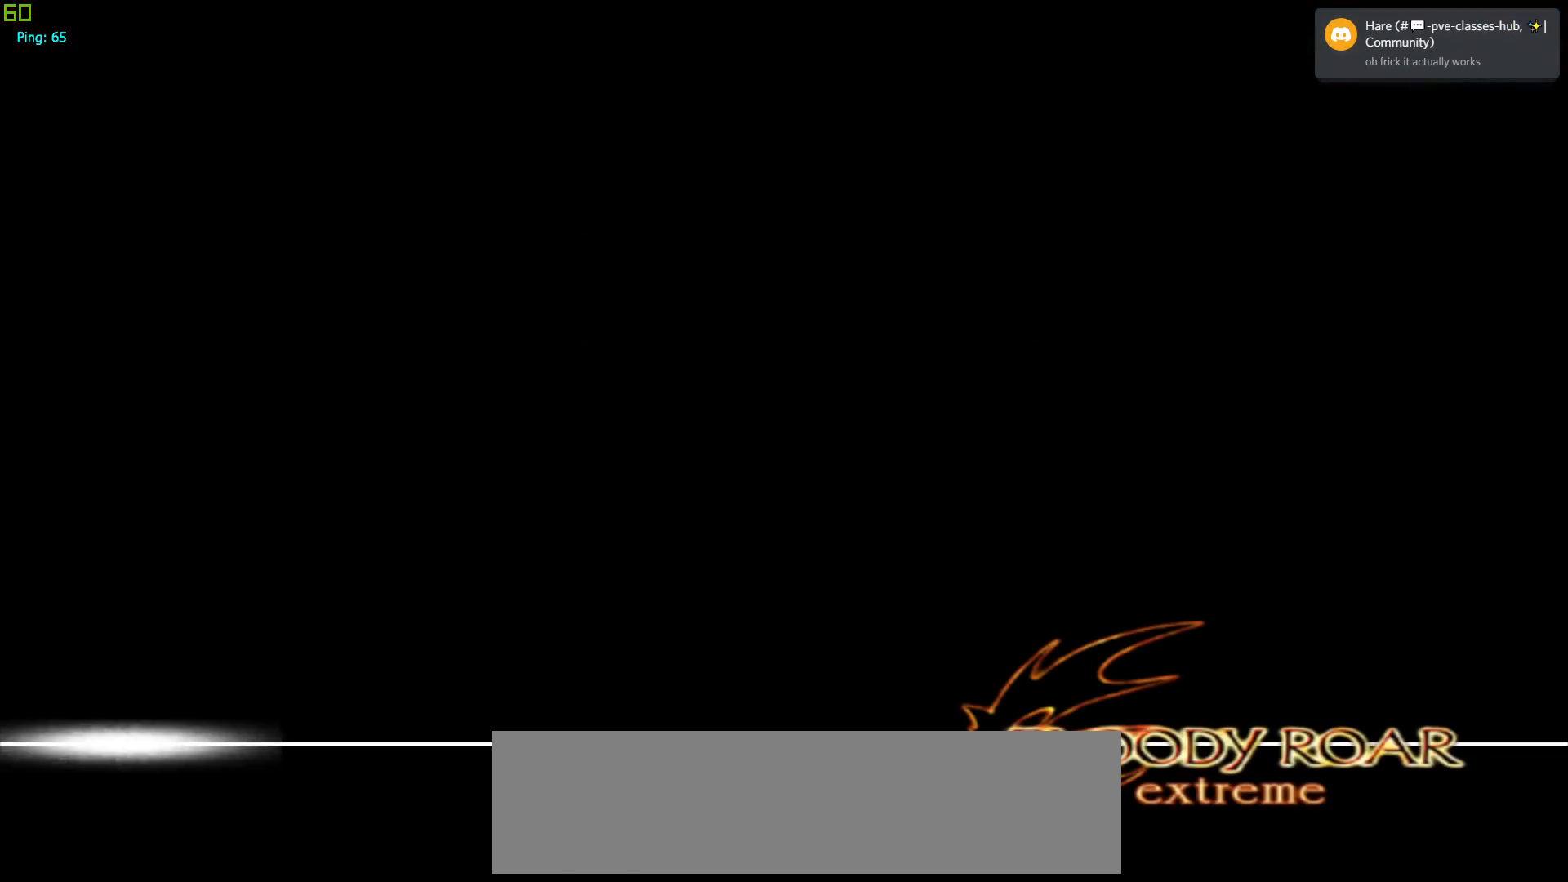
{"buttons": [], "left_stick": "center", "events": []}
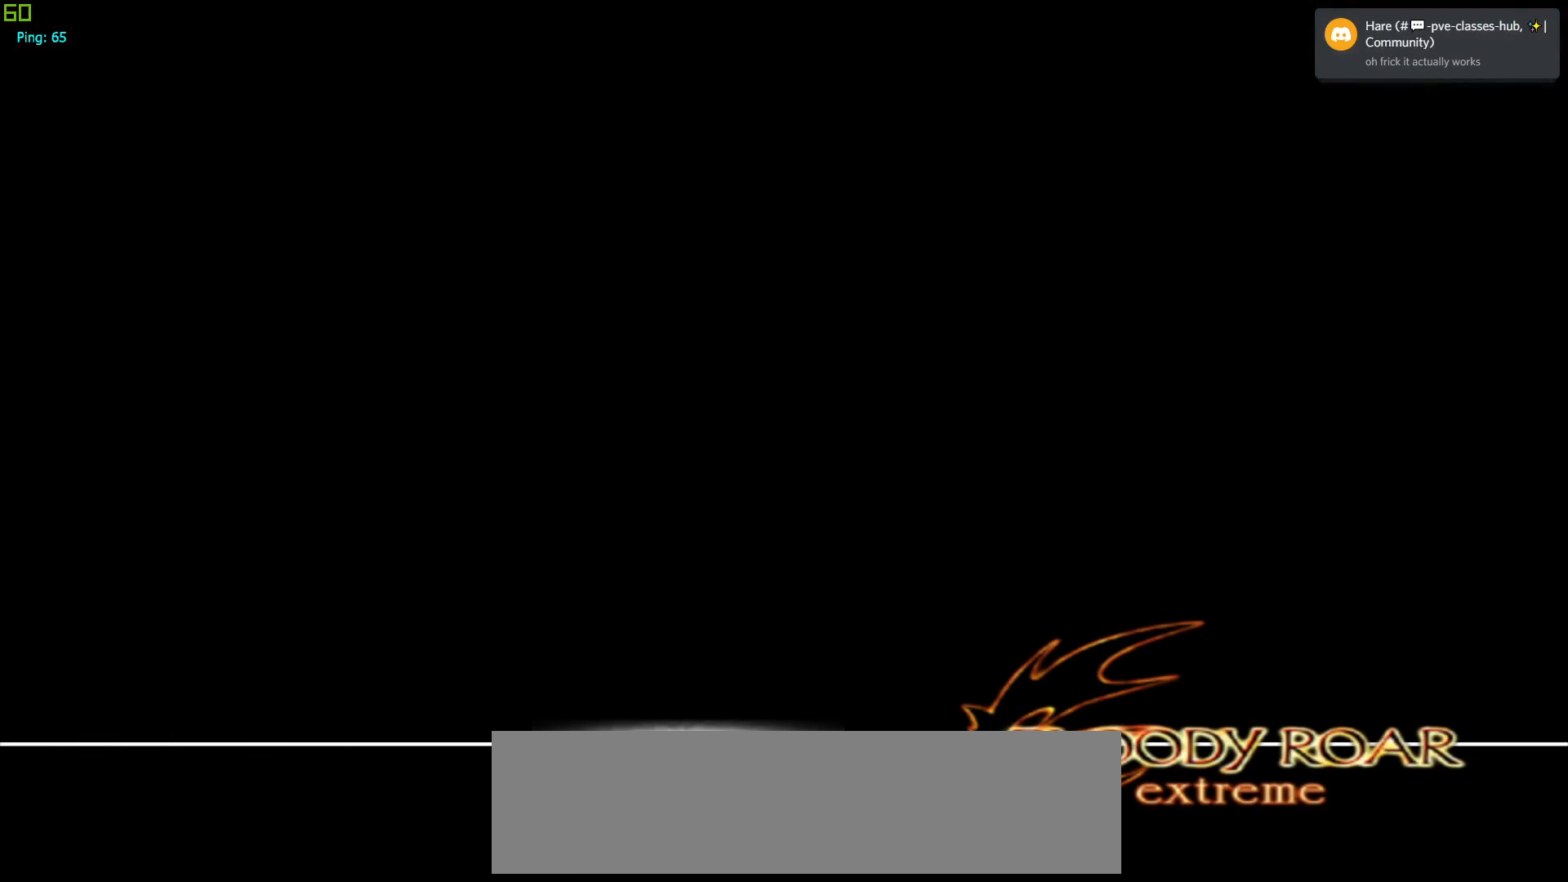
{"buttons": [], "left_stick": "center", "events": []}
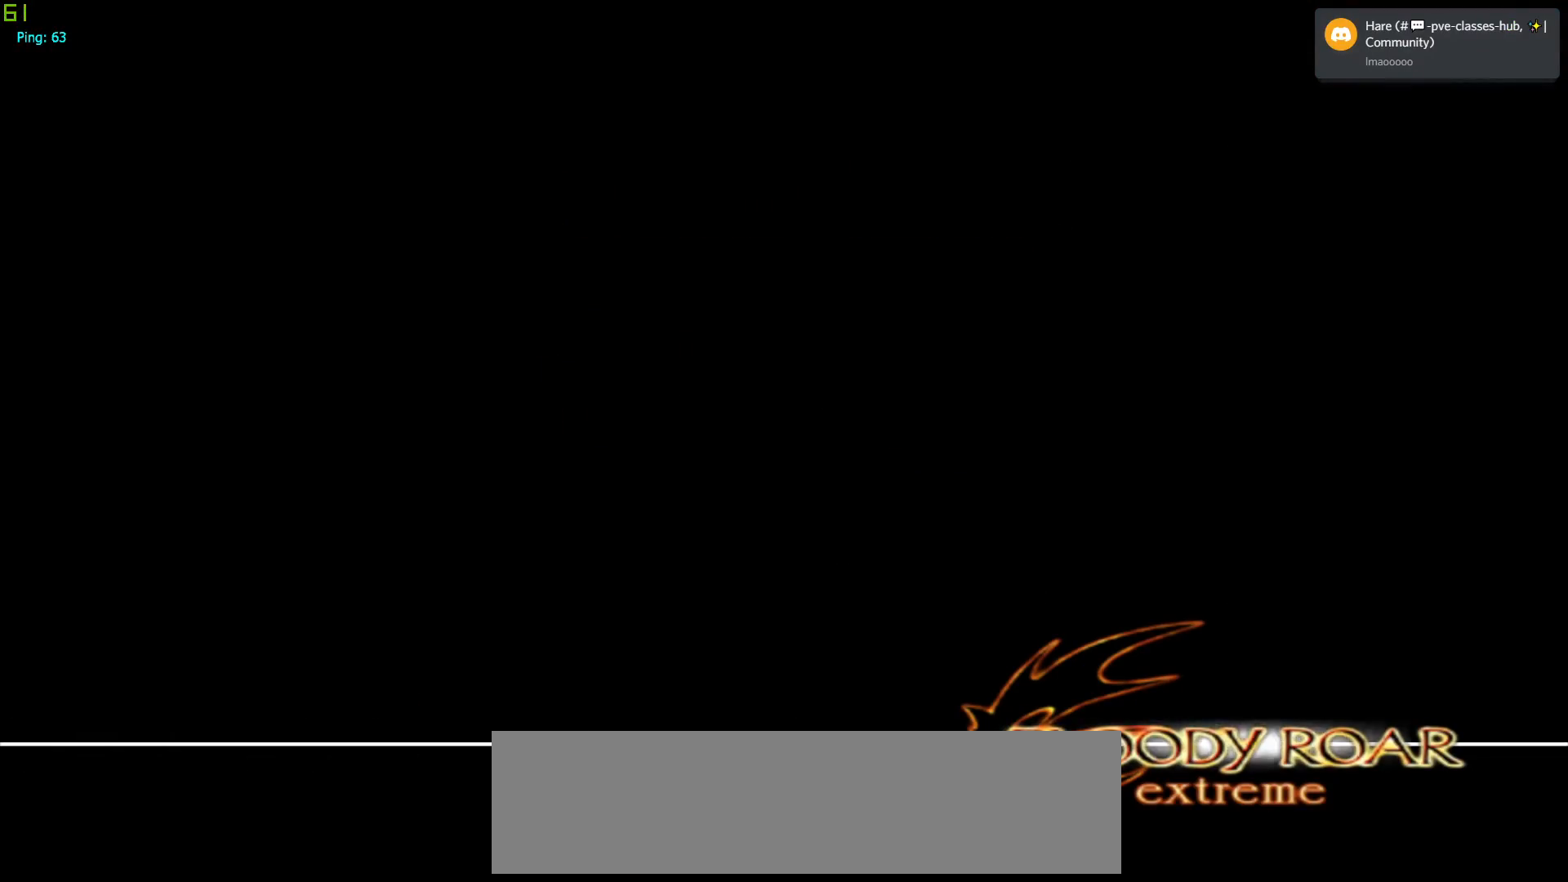
{"buttons": [], "left_stick": "center", "events": []}
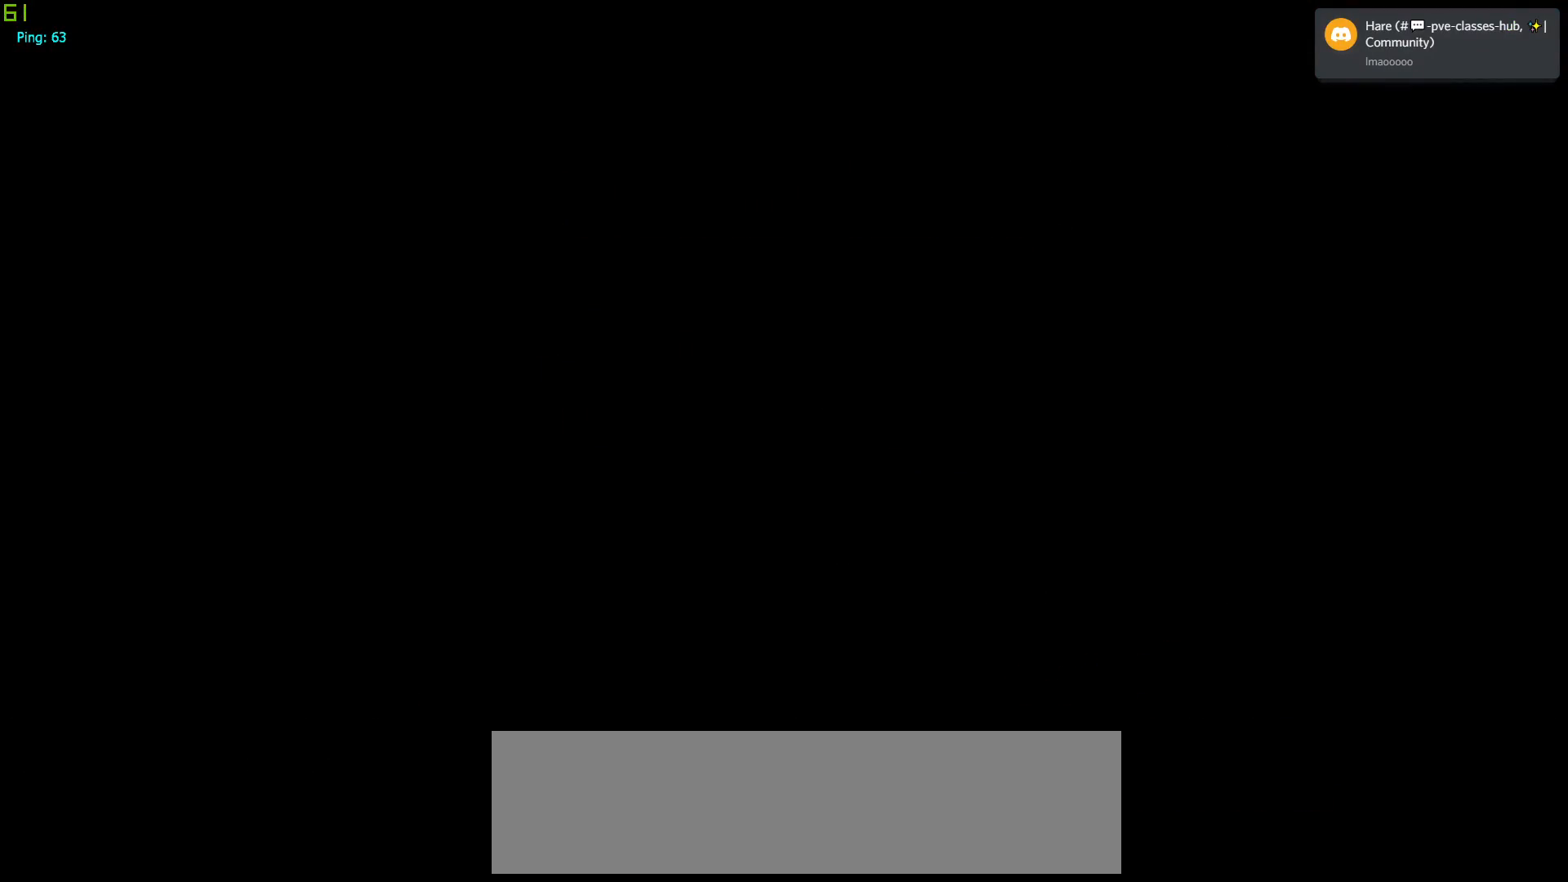
{"buttons": [], "left_stick": "center", "events": []}
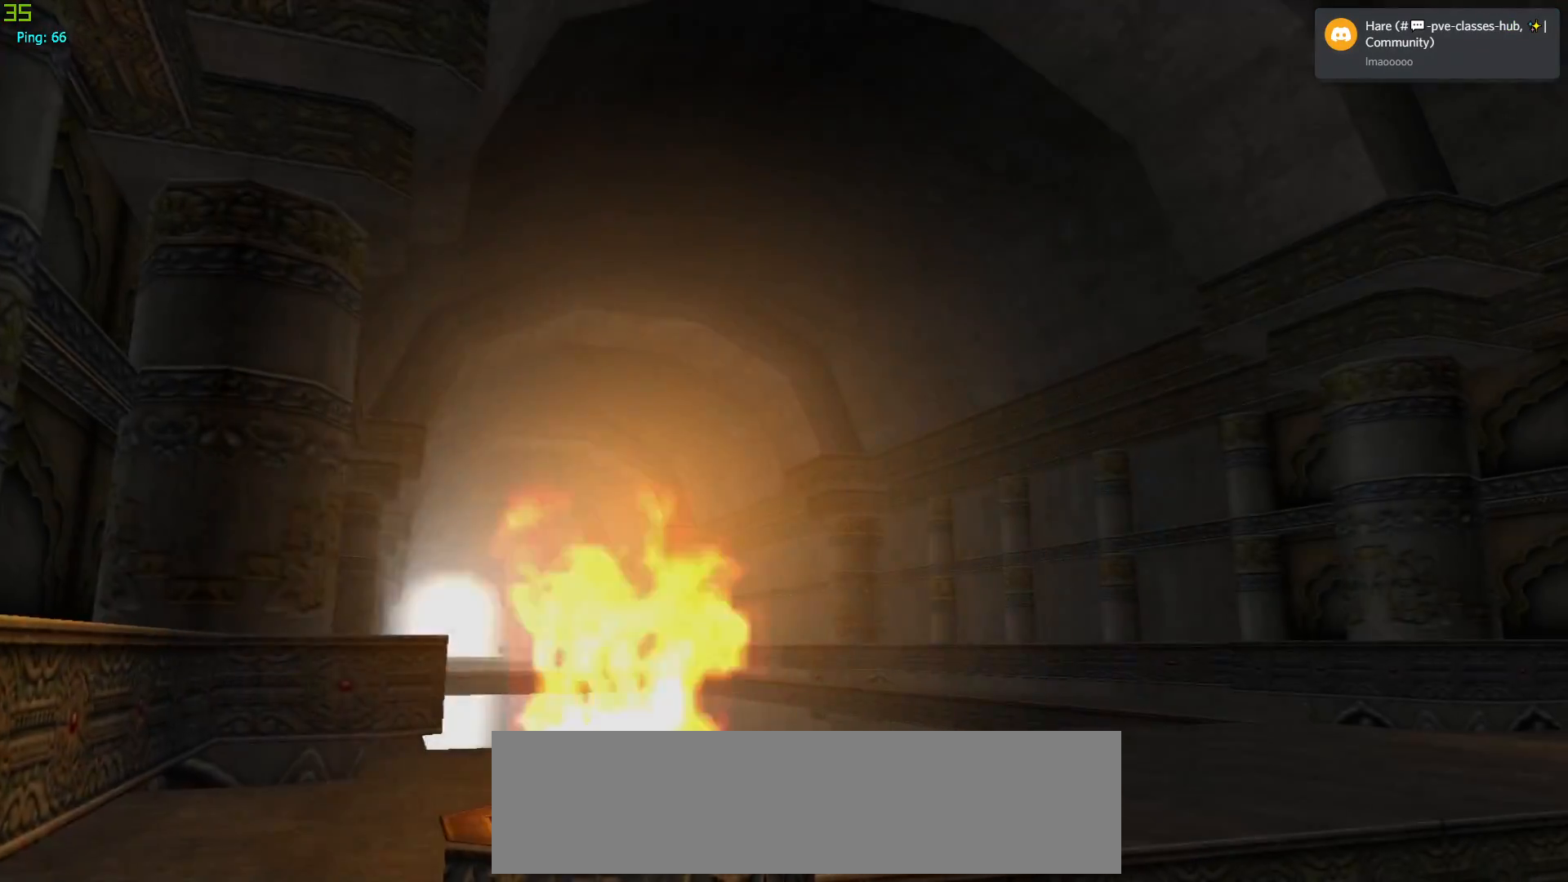
{"buttons": [], "left_stick": "center", "events": [[50, "START", "down"], [150, "START", "up"], [367, "left_stick", "right"], [433, "left_stick", "center"]]}
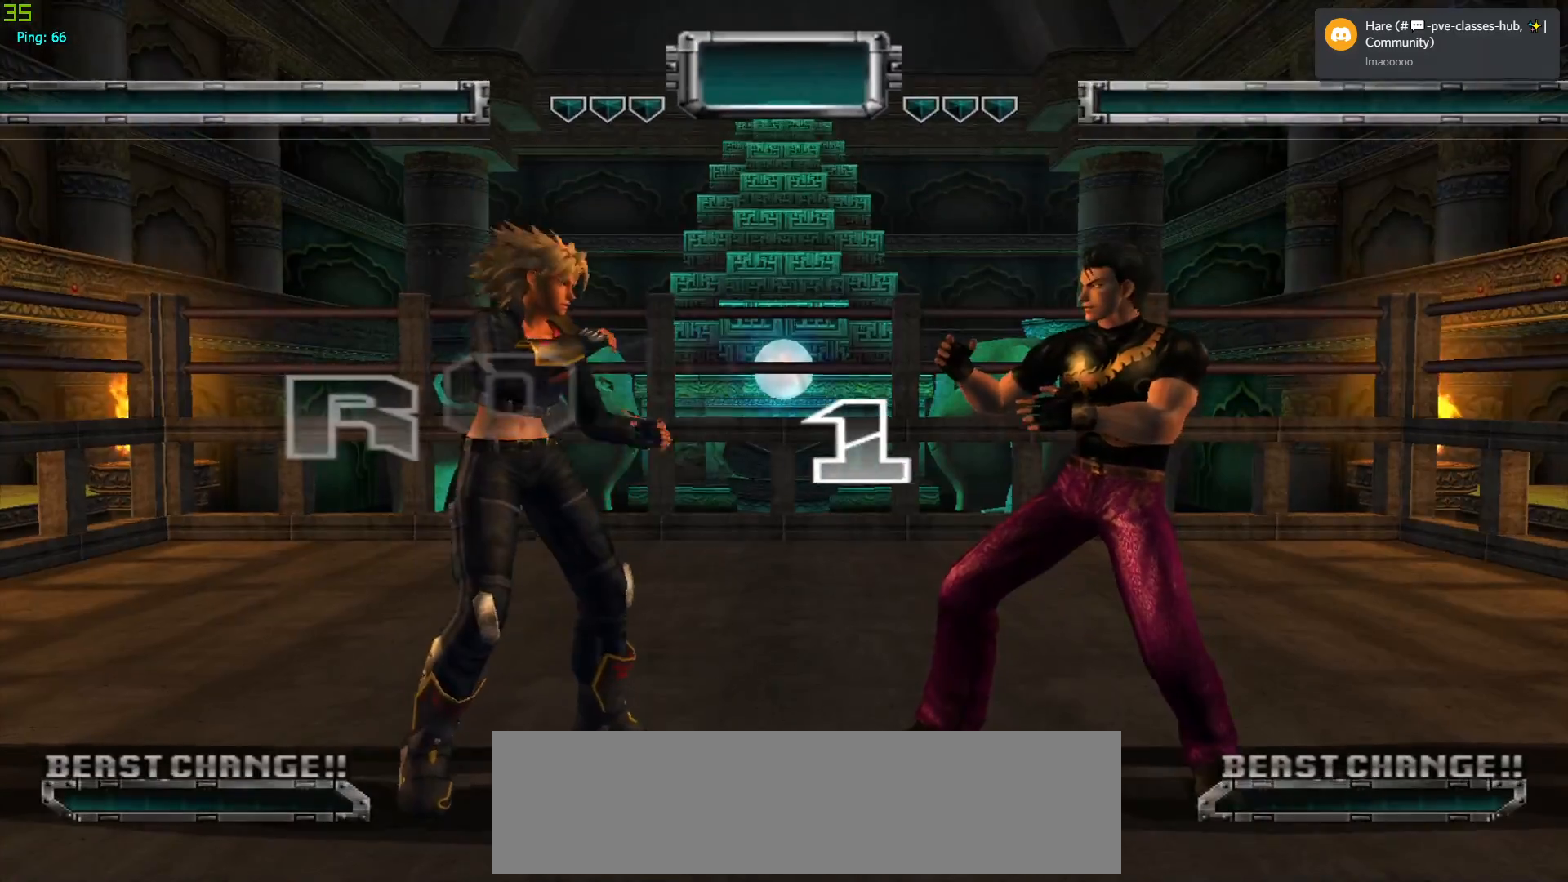
{"buttons": [], "left_stick": "left", "events": [[17, "left_stick", "right"], [200, "CROSS", "down"], [233, "left_stick", "center"], [317, "left_stick", "left"], [350, "CROSS", "up"], [400, "left_stick", "center"], [483, "left_stick", "left"]]}
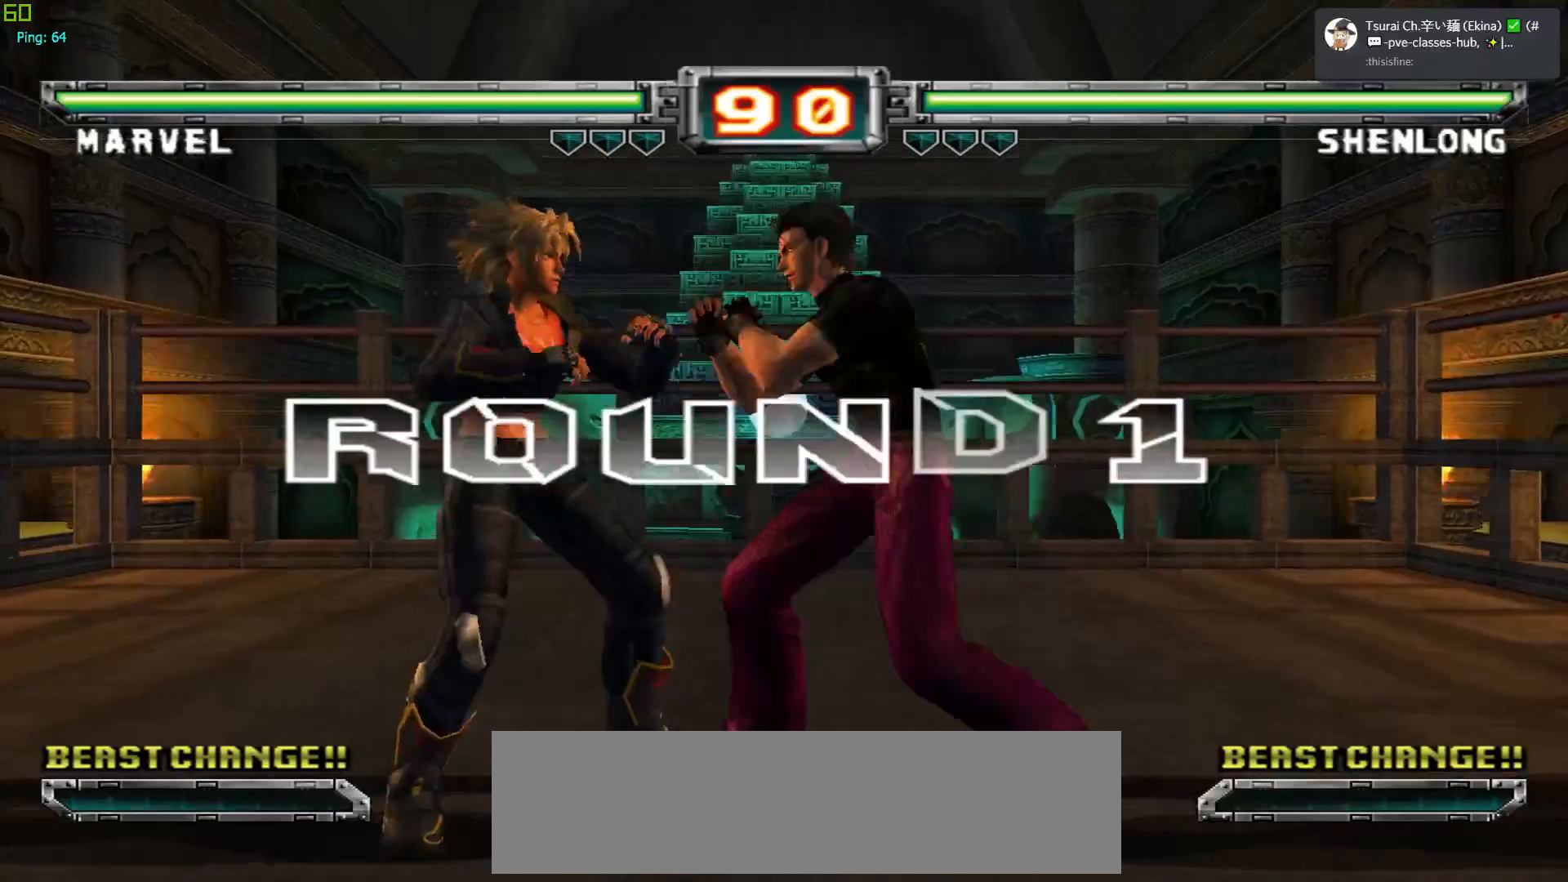
{"buttons": [], "left_stick": "center", "events": [[83, "CROSS", "down"], [167, "CROSS", "up"], [250, "CROSS", "down"], [283, "left_stick", "center"], [350, "CROSS", "up"], [383, "left_stick", "right"], [467, "left_stick", "center"]]}
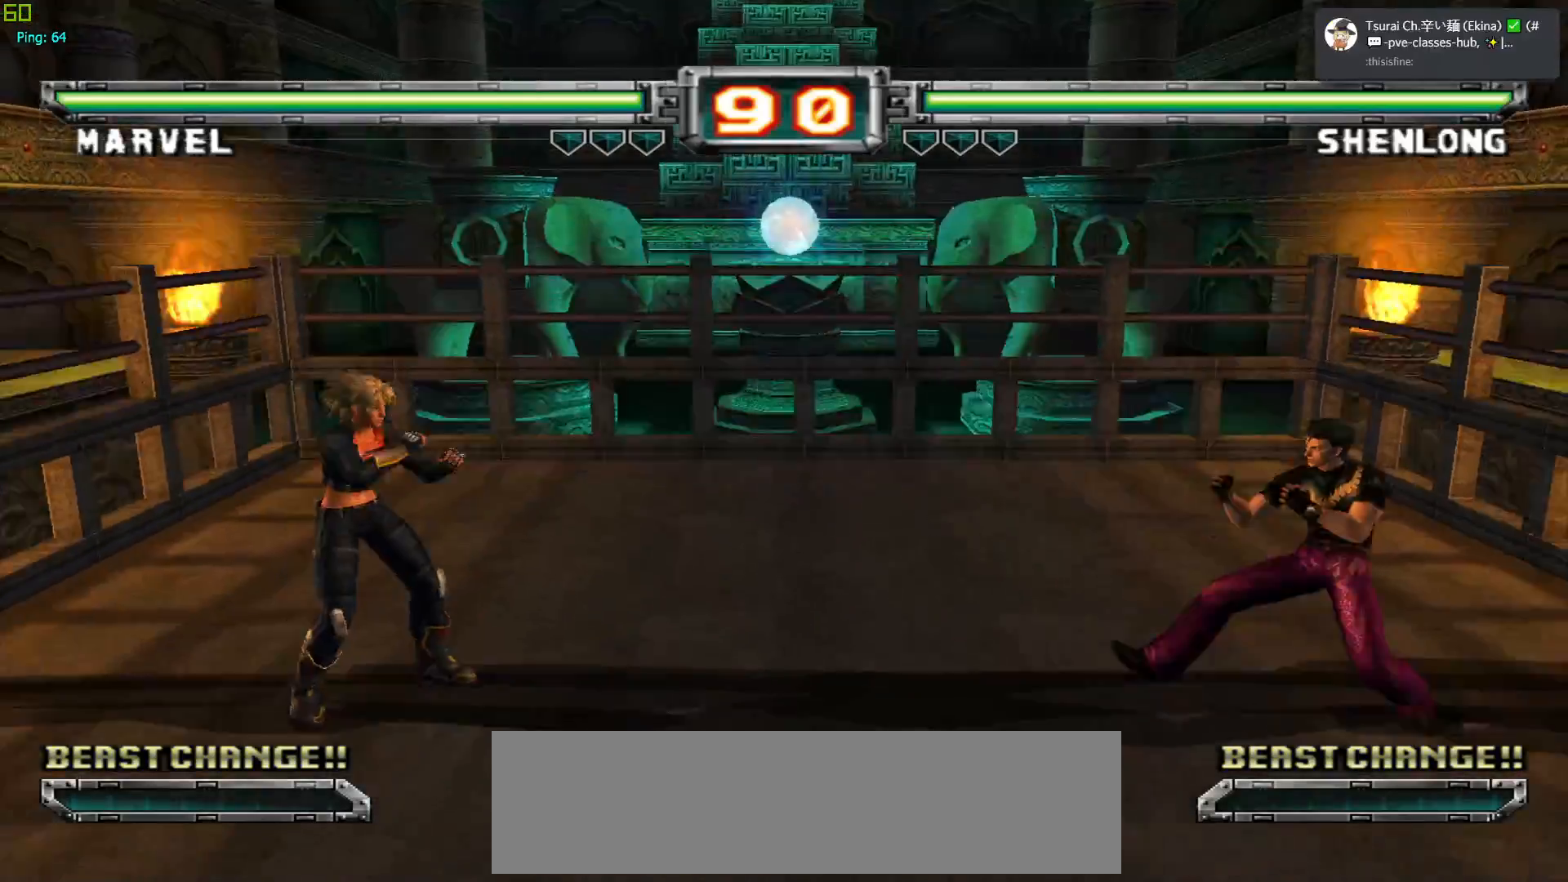
{"buttons": [], "left_stick": "right", "events": [[50, "left_stick", "right"]]}
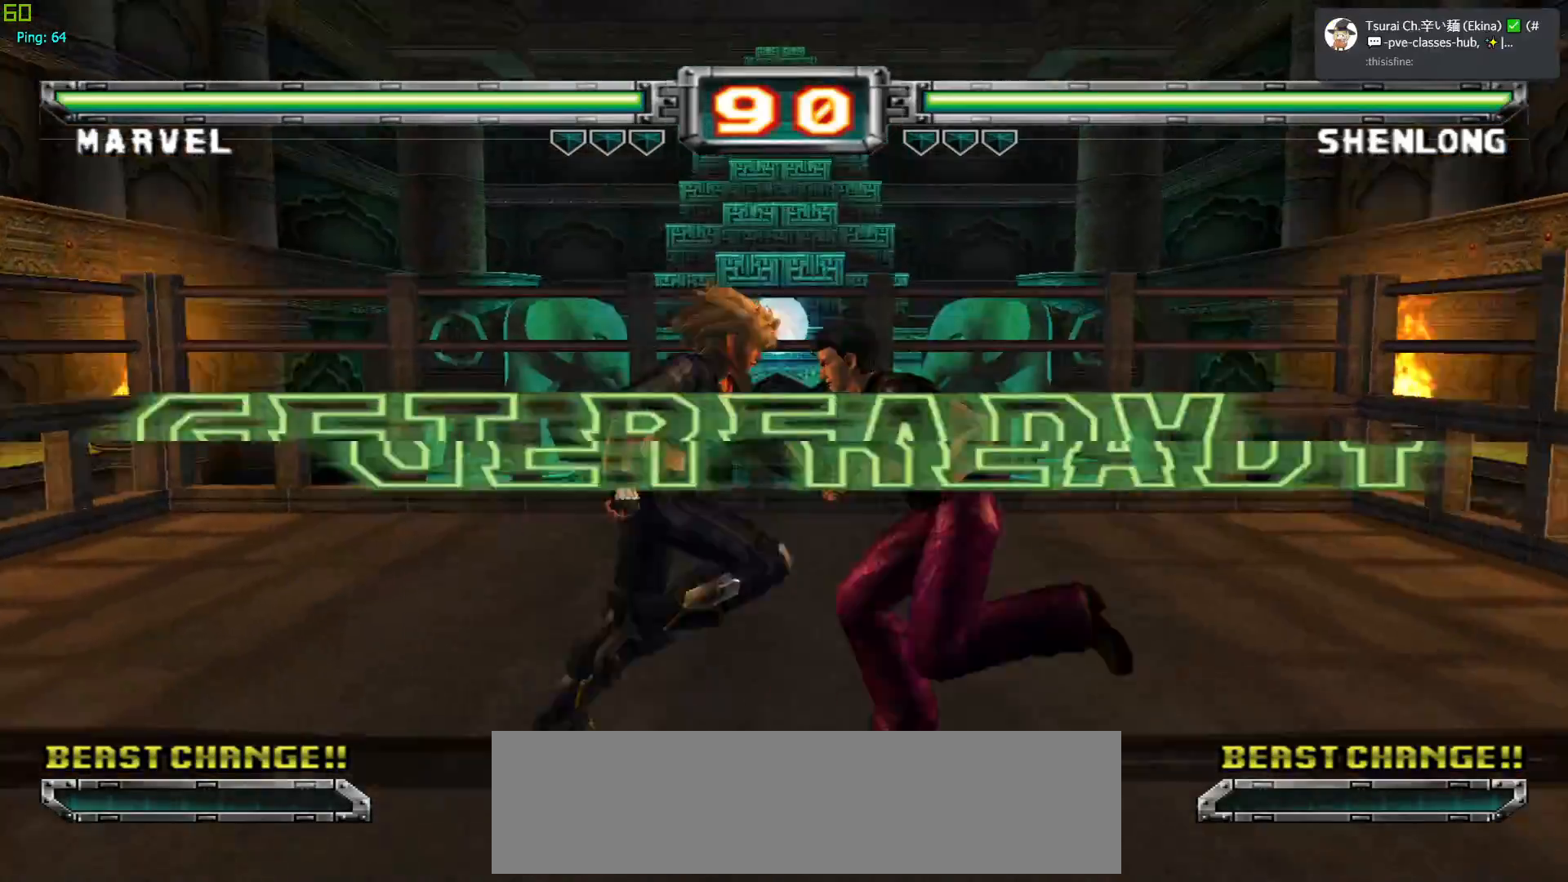
{"buttons": [], "left_stick": "center", "events": [[83, "CROSS", "down"], [117, "left_stick", "center"], [200, "CROSS", "up"], [233, "left_stick", "up-left"], [483, "left_stick", "center"]]}
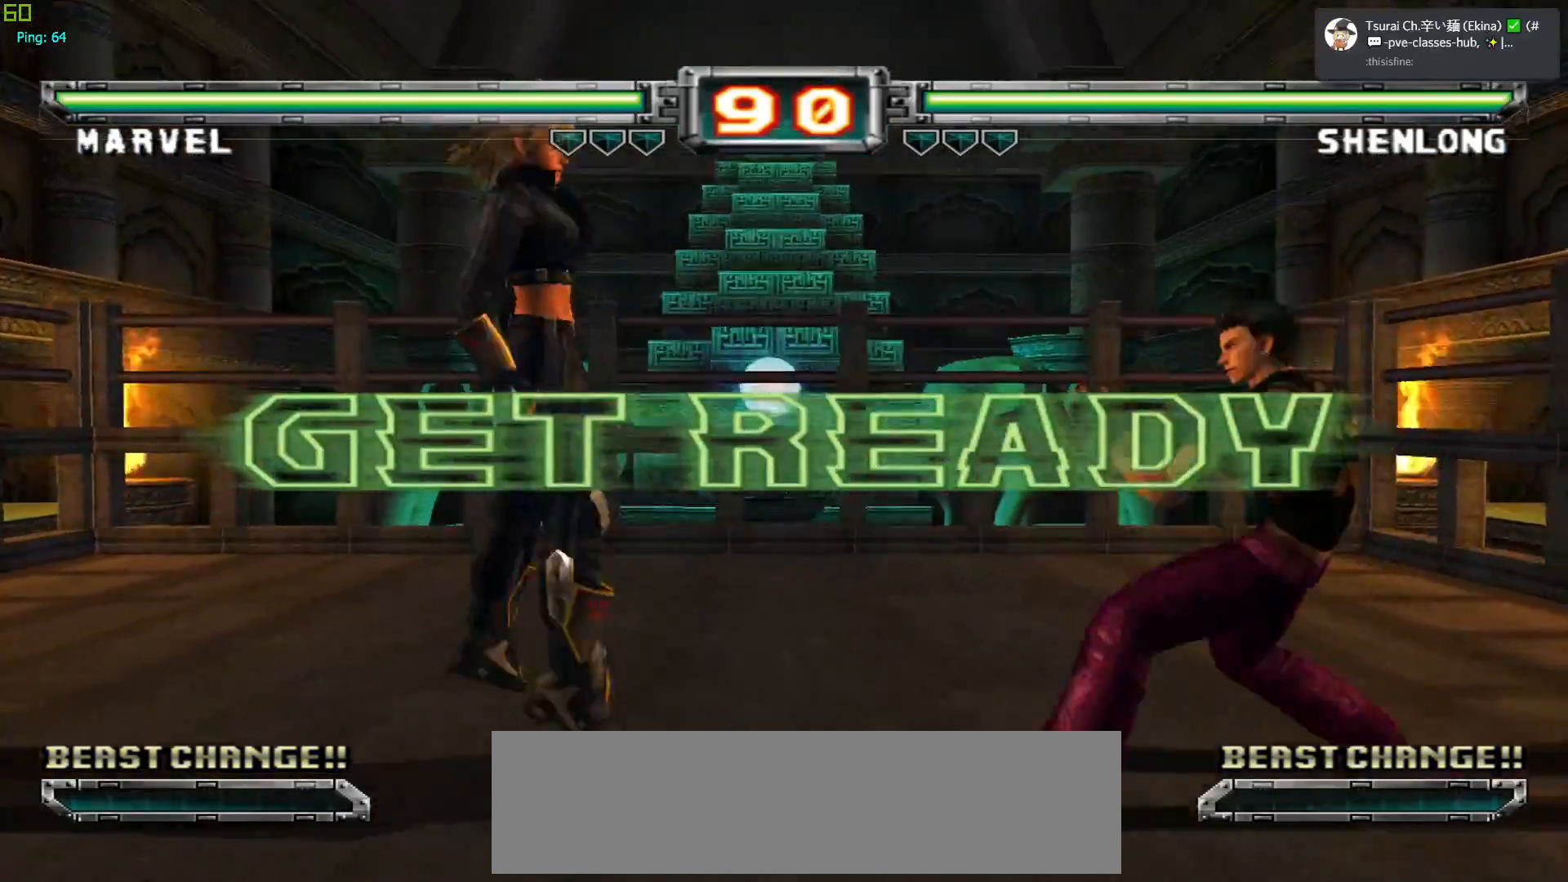
{"buttons": [], "left_stick": "left", "events": [[83, "SQUARE", "down"], [167, "SQUARE", "up"], [267, "TRIANGLE", "down"], [350, "TRIANGLE", "up"], [433, "left_stick", "left"]]}
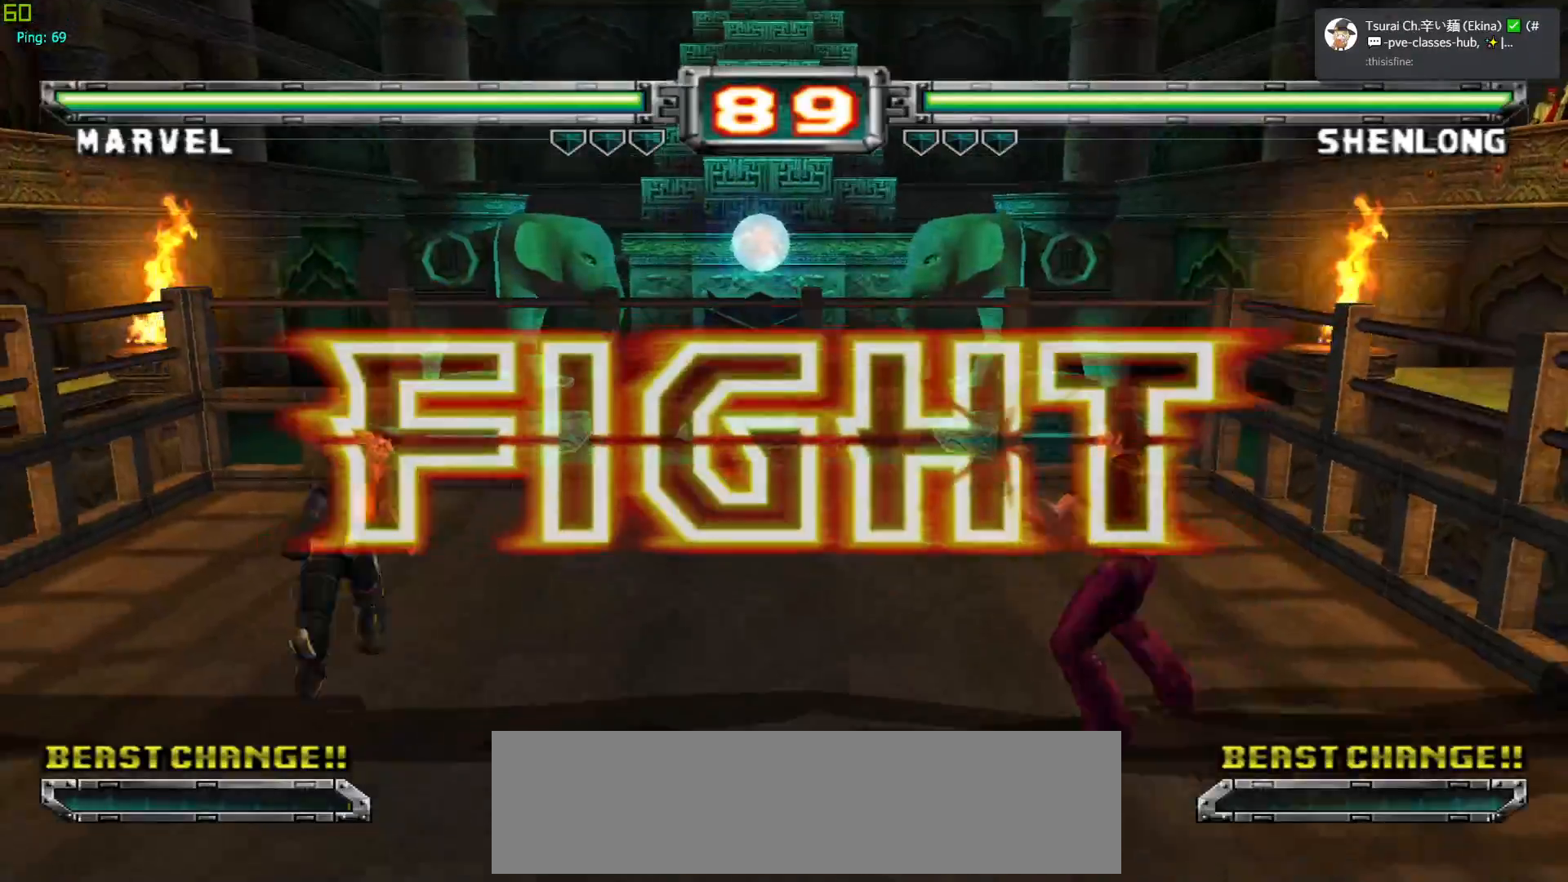
{"buttons": [], "left_stick": "center", "events": [[17, "left_stick", "center"], [100, "left_stick", "left"], [317, "CROSS", "down"], [317, "left_stick", "center"], [450, "CROSS", "up"]]}
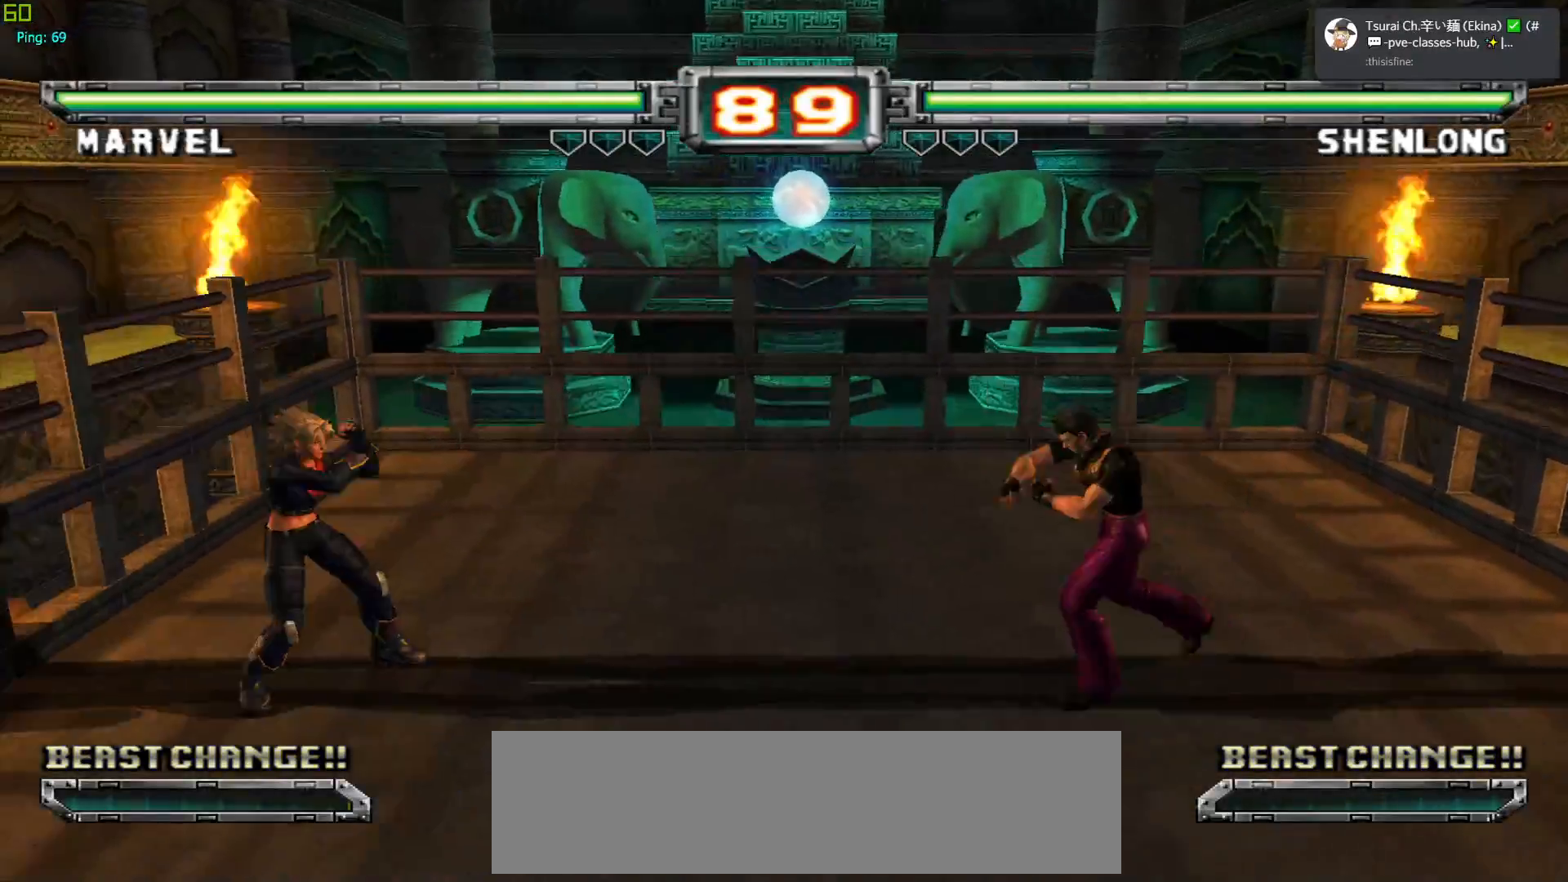
{"buttons": [], "left_stick": "center", "events": [[117, "left_stick", "up-right"], [333, "left_stick", "center"], [400, "TRIANGLE", "down"], [483, "TRIANGLE", "up"]]}
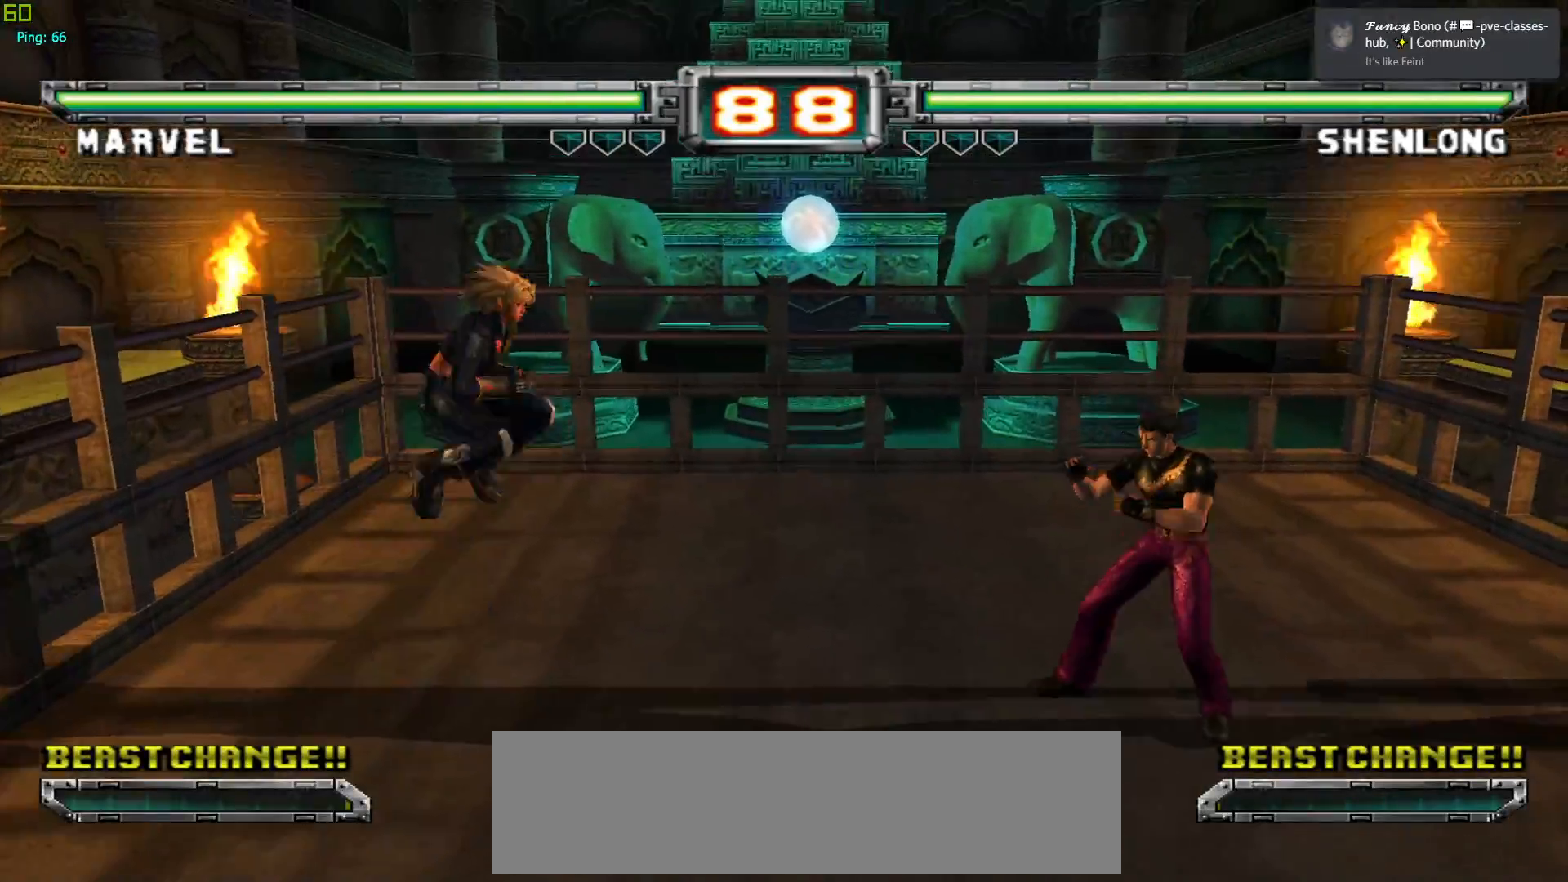
{"buttons": [], "left_stick": "right", "events": [[67, "left_stick", "right"], [117, "R1", "down"], [183, "left_stick", "center"], [217, "R1", "up"], [333, "left_stick", "right"], [400, "left_stick", "center"], [483, "left_stick", "right"]]}
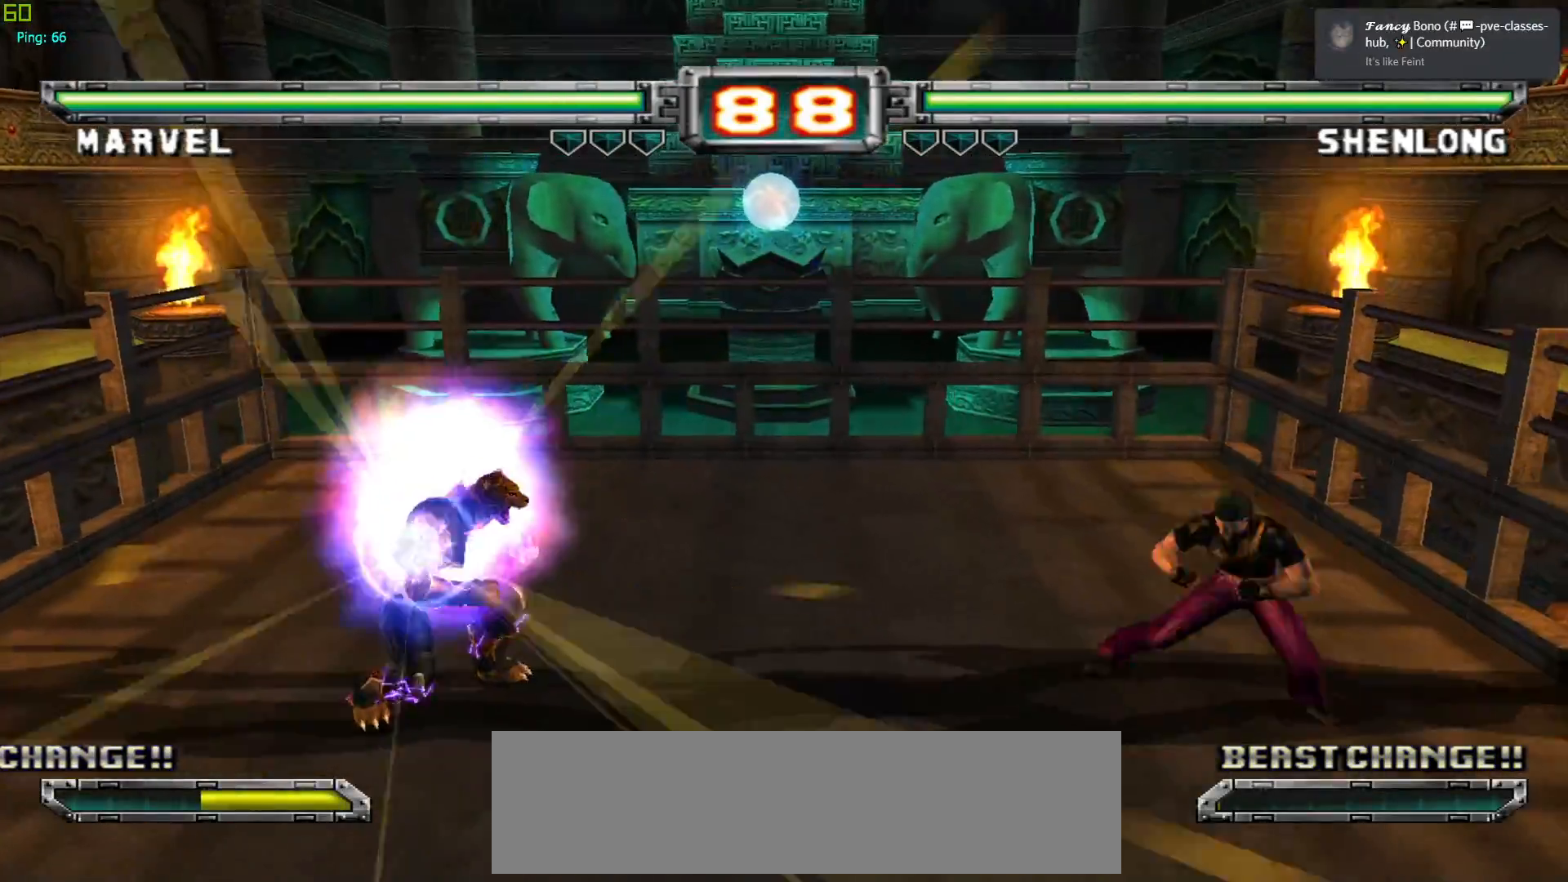
{"buttons": [], "left_stick": "center", "events": [[33, "R1", "down"], [117, "R1", "up"], [133, "left_stick", "down"], [217, "left_stick", "left"], [283, "left_stick", "center"], [317, "R1", "down"], [417, "R1", "up"]]}
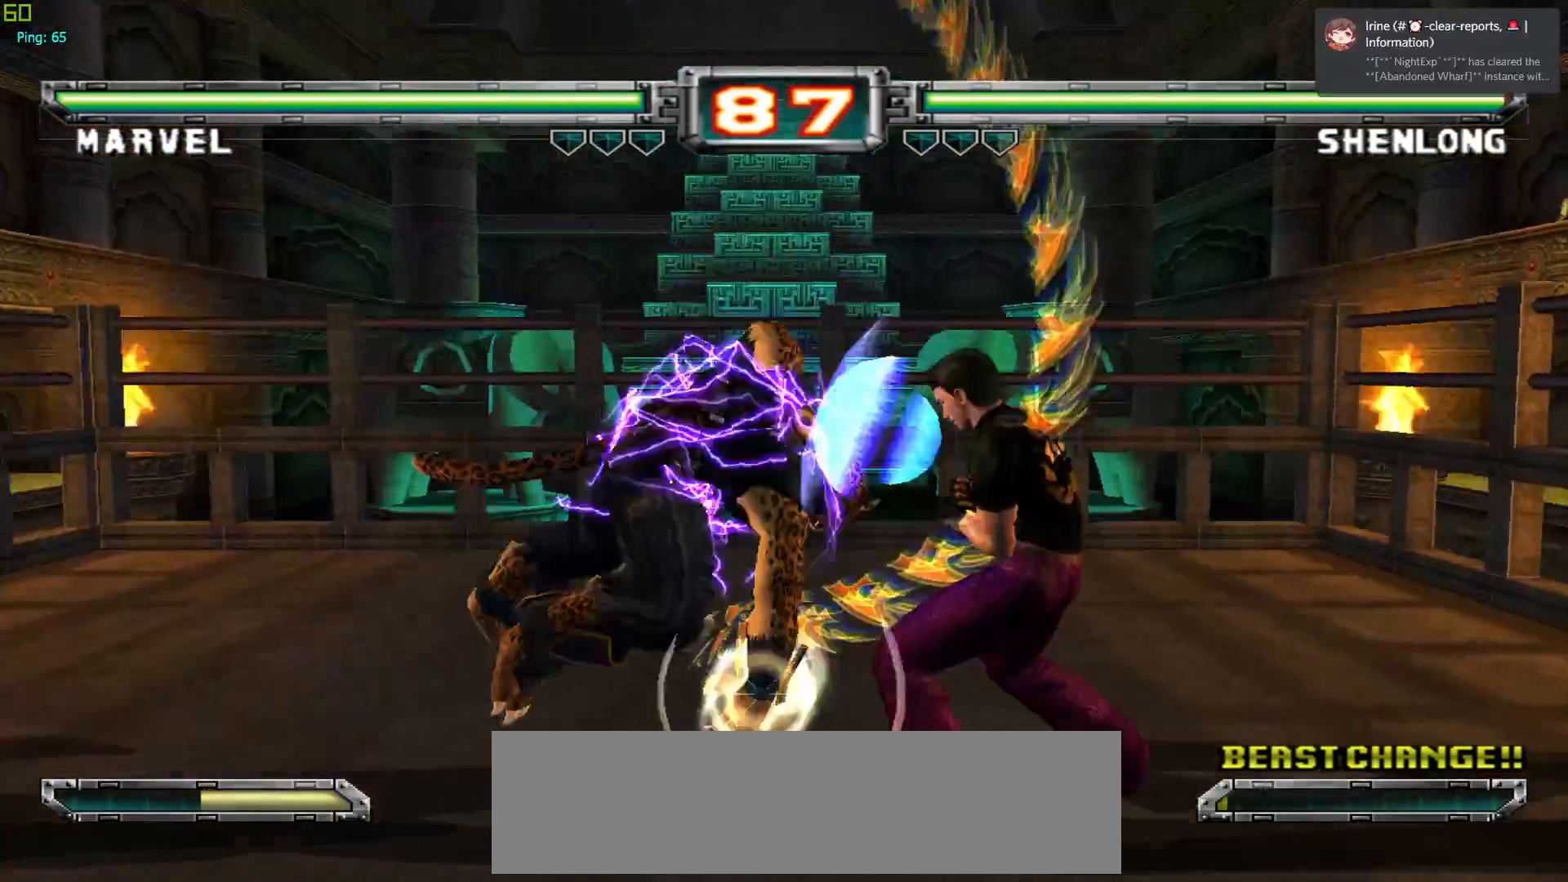
{"buttons": [], "left_stick": "center", "events": []}
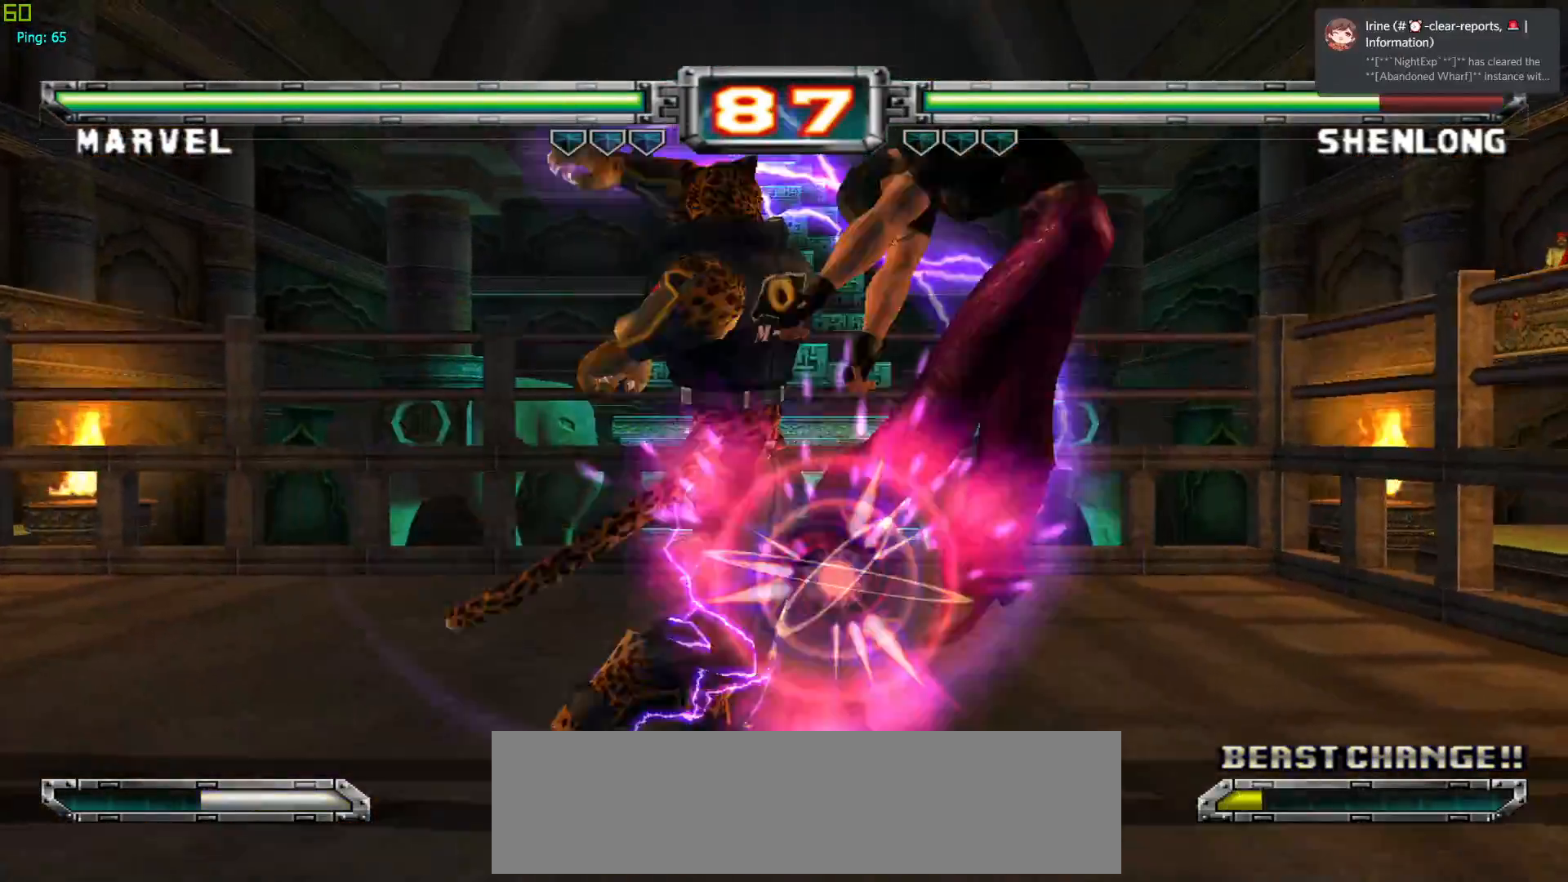
{"buttons": [], "left_stick": "center", "events": [[67, "left_stick", "up-right"], [267, "left_stick", "center"], [333, "SQUARE", "down"], [400, "SQUARE", "up"]]}
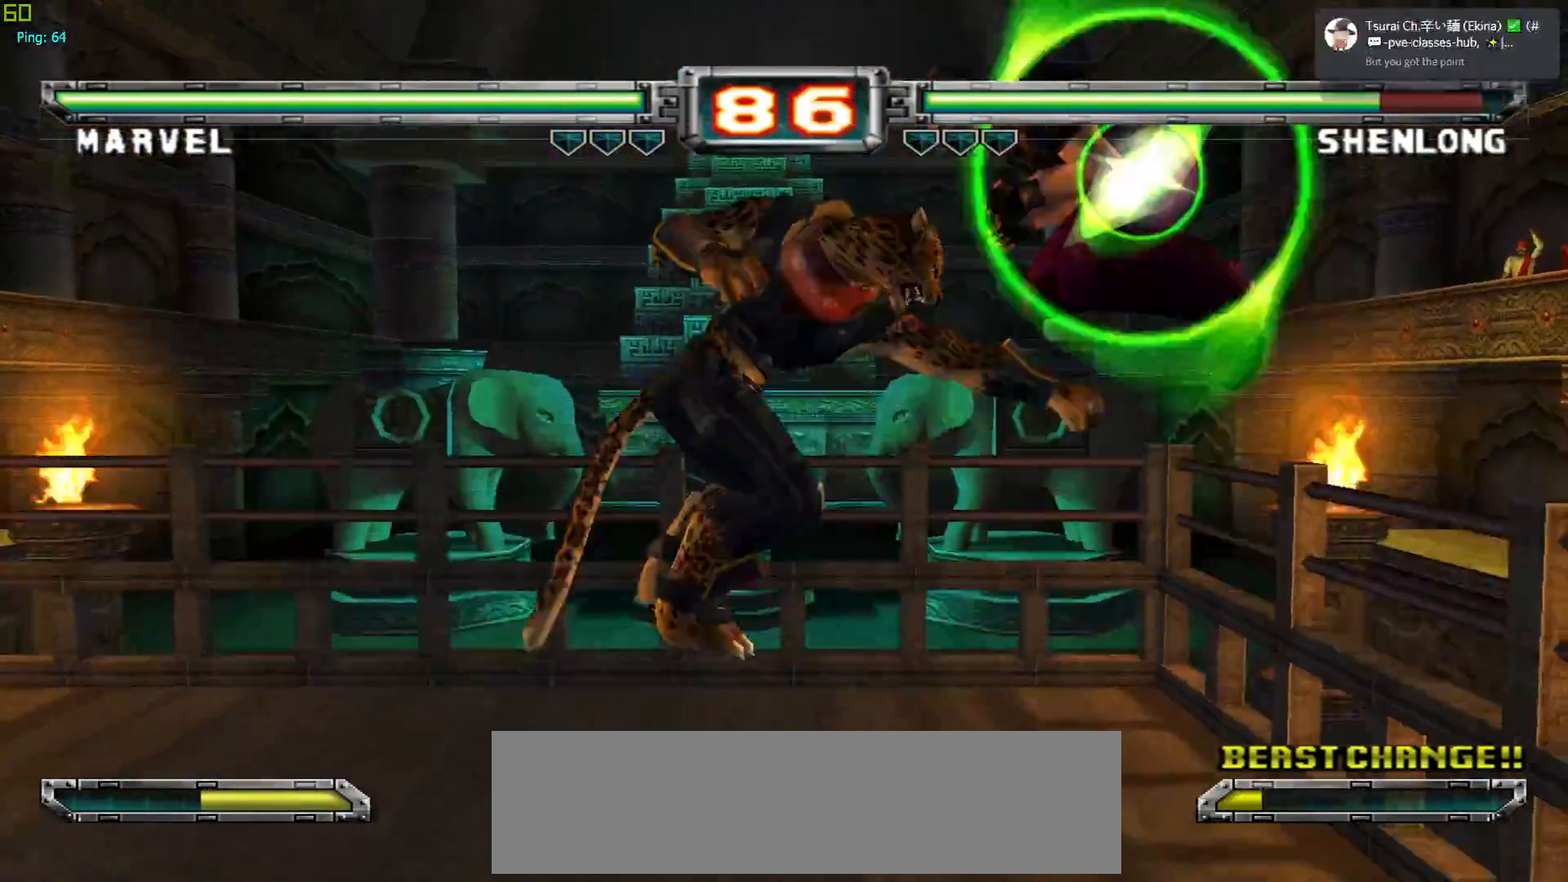
{"buttons": [], "left_stick": "center", "events": [[17, "R1", "down"], [133, "R1", "up"], [400, "left_stick", "left"], [467, "left_stick", "center"]]}
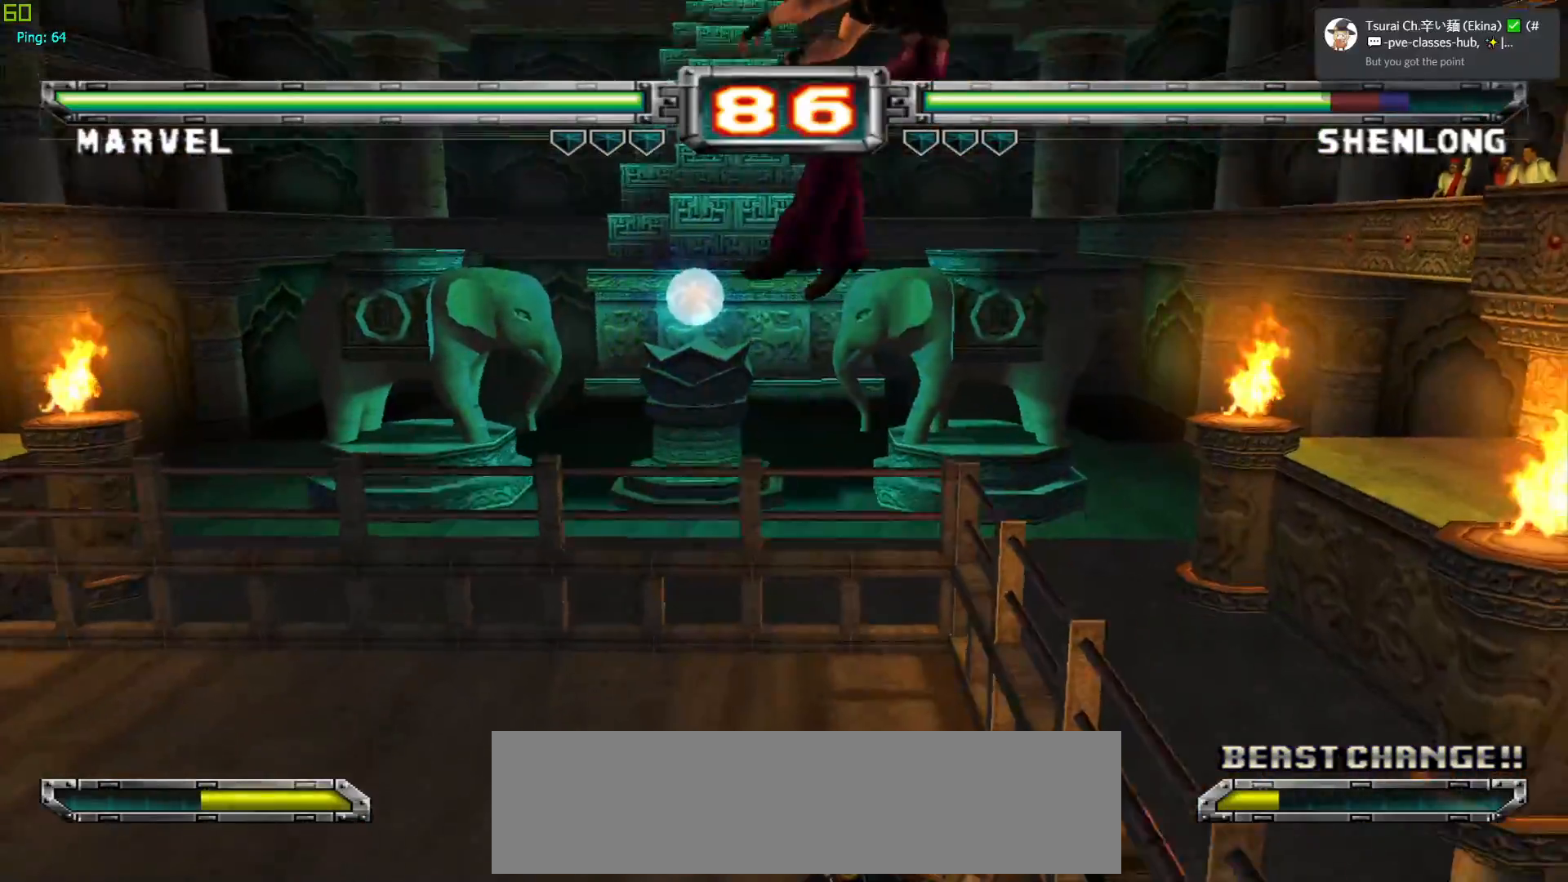
{"buttons": [], "left_stick": "right", "events": [[50, "left_stick", "left"], [283, "left_stick", "center"], [317, "CROSS", "down"], [433, "CROSS", "up"], [483, "left_stick", "right"]]}
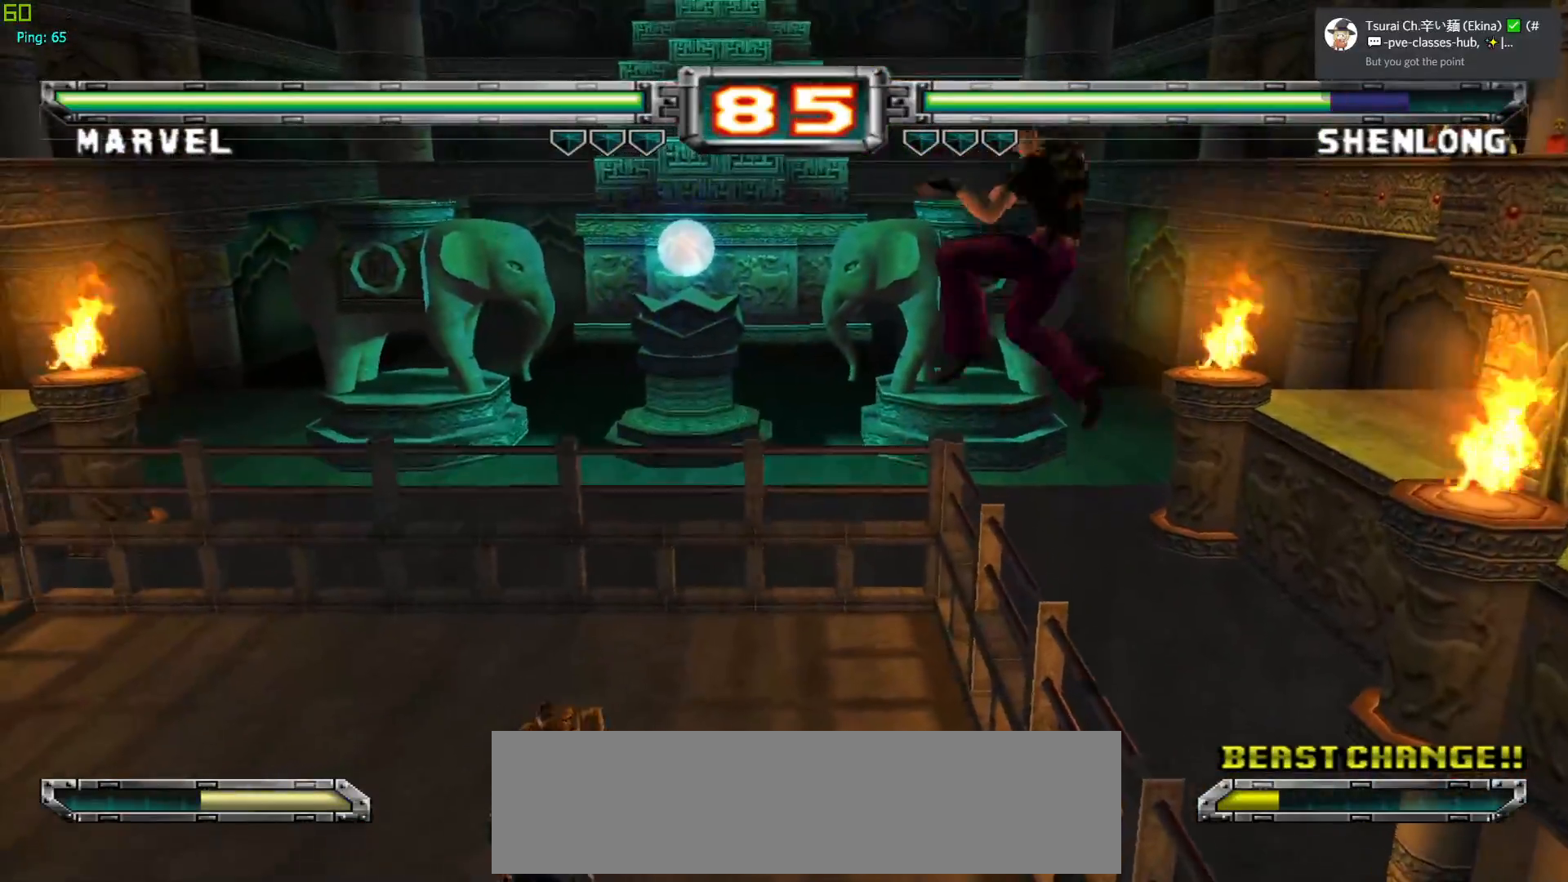
{"buttons": ["TRIANGLE"], "left_stick": "center", "events": [[50, "left_stick", "center"], [133, "left_stick", "right"], [200, "R1", "down"], [300, "R1", "up"], [317, "left_stick", "down"], [367, "left_stick", "left"], [433, "TRIANGLE", "down"], [433, "left_stick", "center"]]}
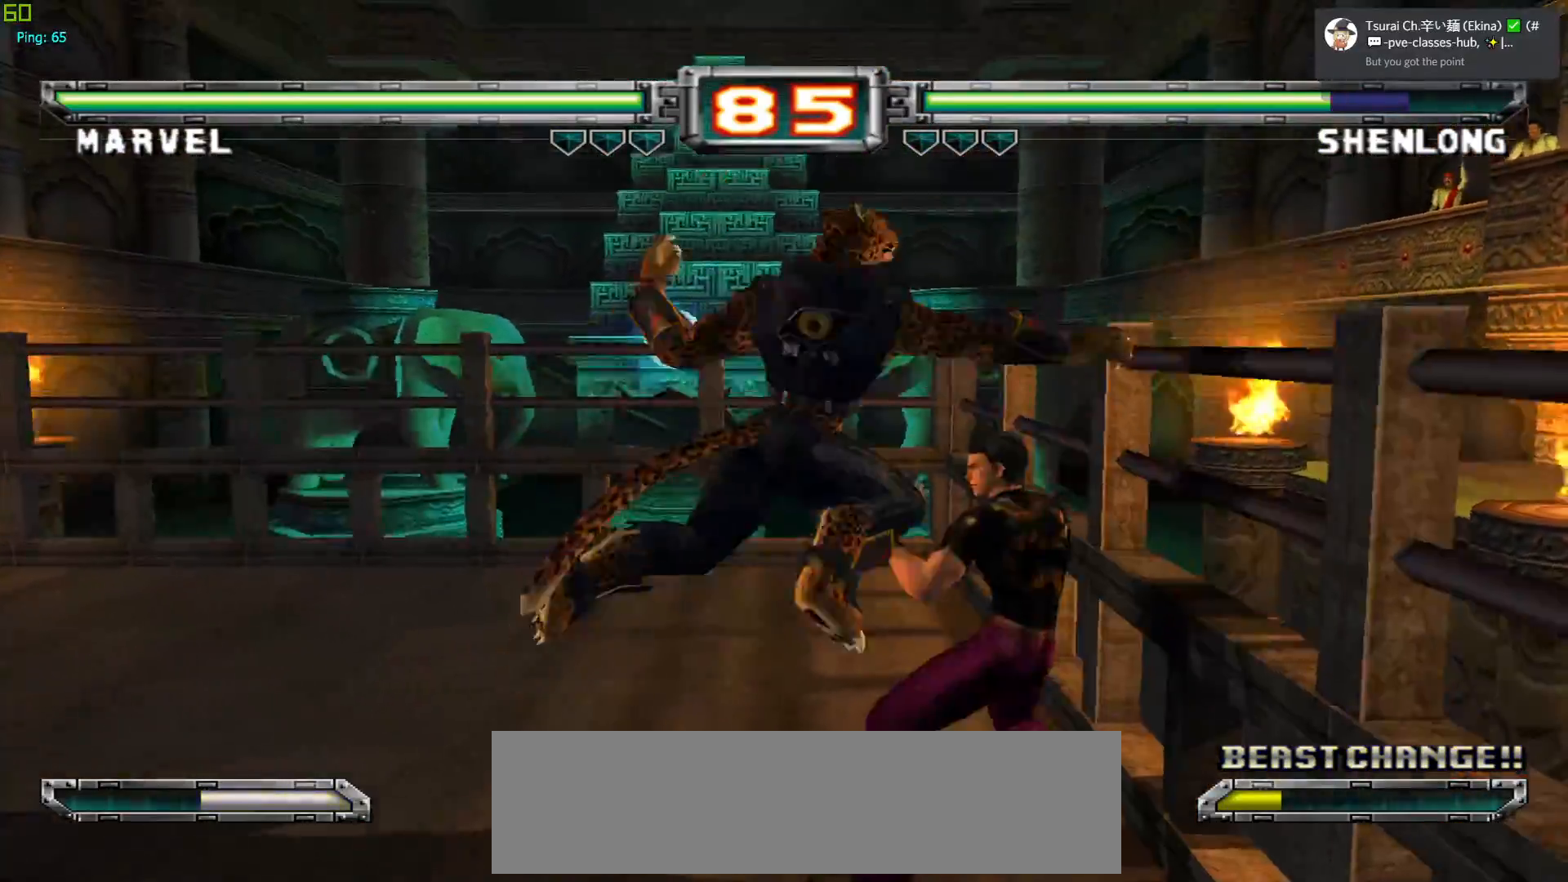
{"buttons": ["CROSS"], "left_stick": "center", "events": [[33, "TRIANGLE", "up"], [500, "CROSS", "down"]]}
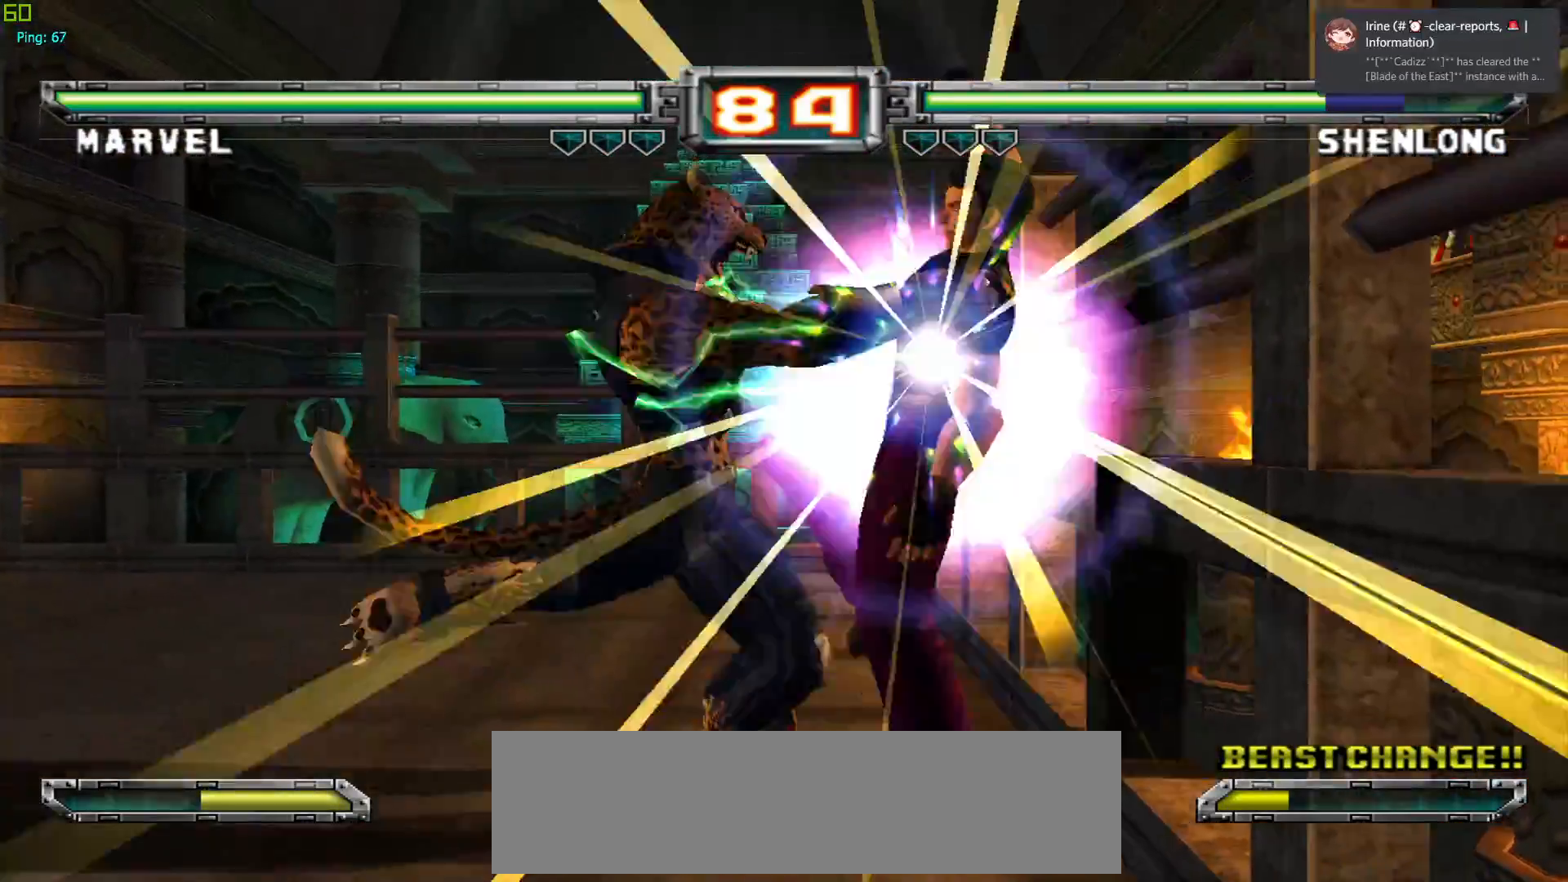
{"buttons": [], "left_stick": "center", "events": [[117, "CROSS", "up"], [217, "left_stick", "up"], [500, "left_stick", "center"]]}
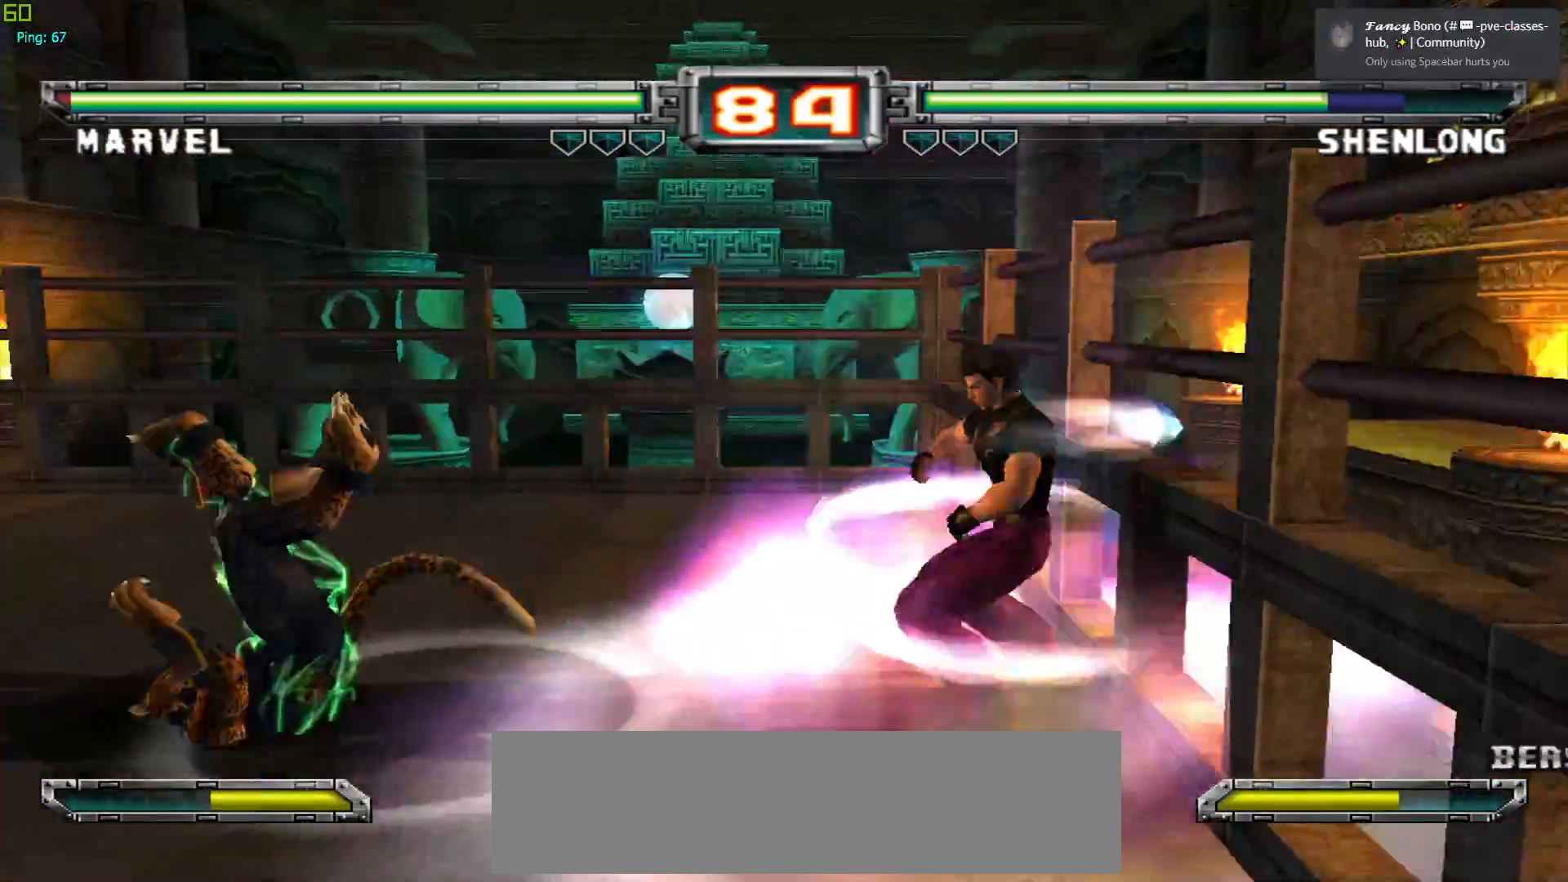
{"buttons": [], "left_stick": "center", "events": [[183, "CROSS", "down"], [300, "CROSS", "up"], [350, "CROSS", "down"], [467, "CROSS", "up"]]}
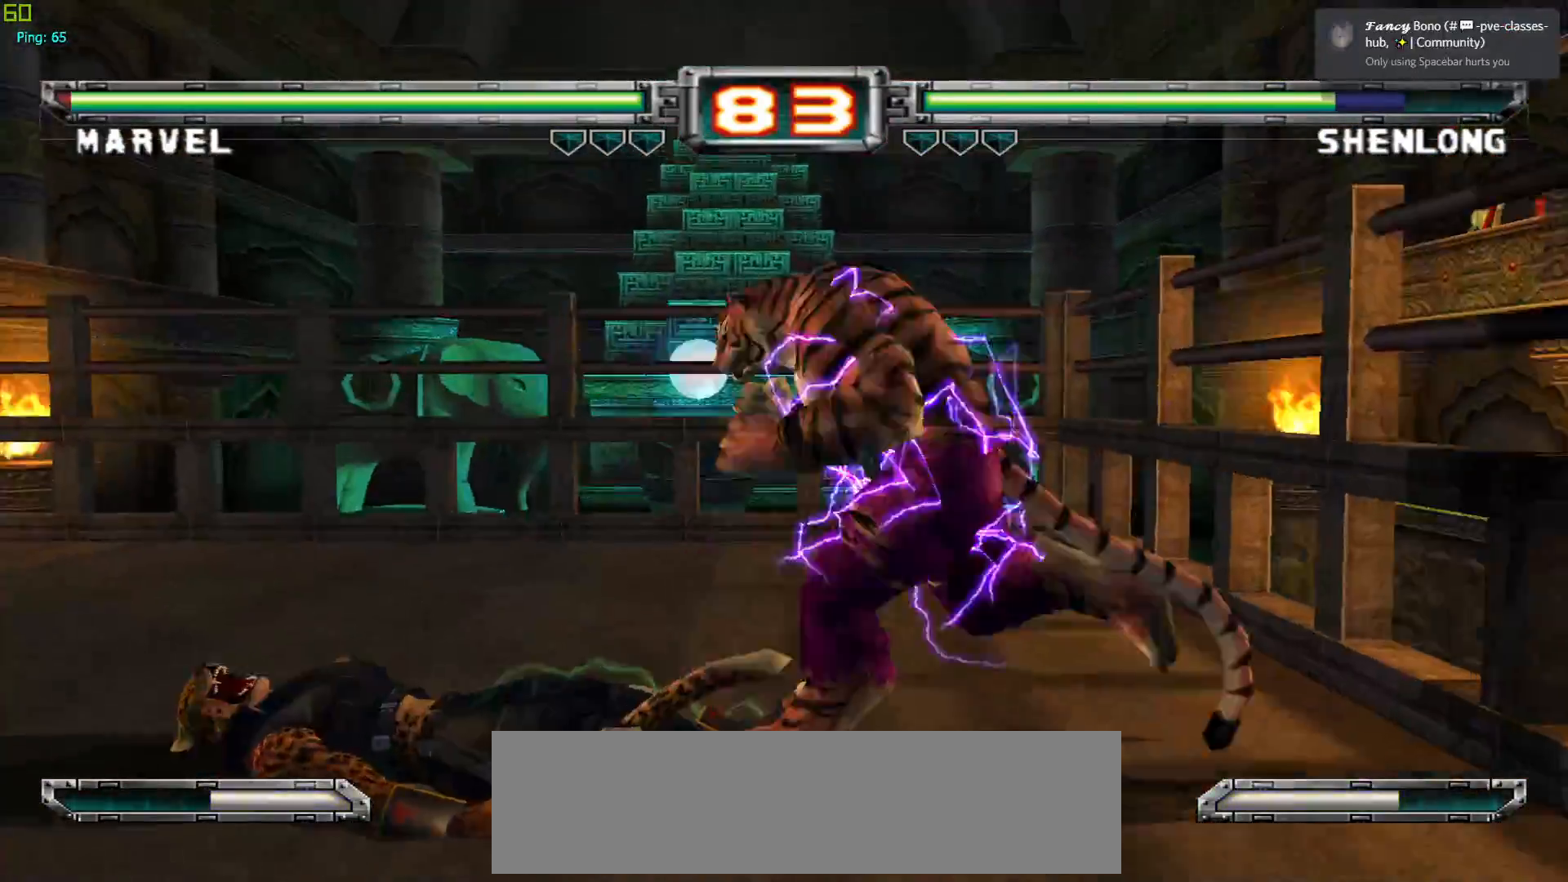
{"buttons": [], "left_stick": "down", "events": [[250, "left_stick", "down"], [333, "left_stick", "center"], [417, "left_stick", "down"]]}
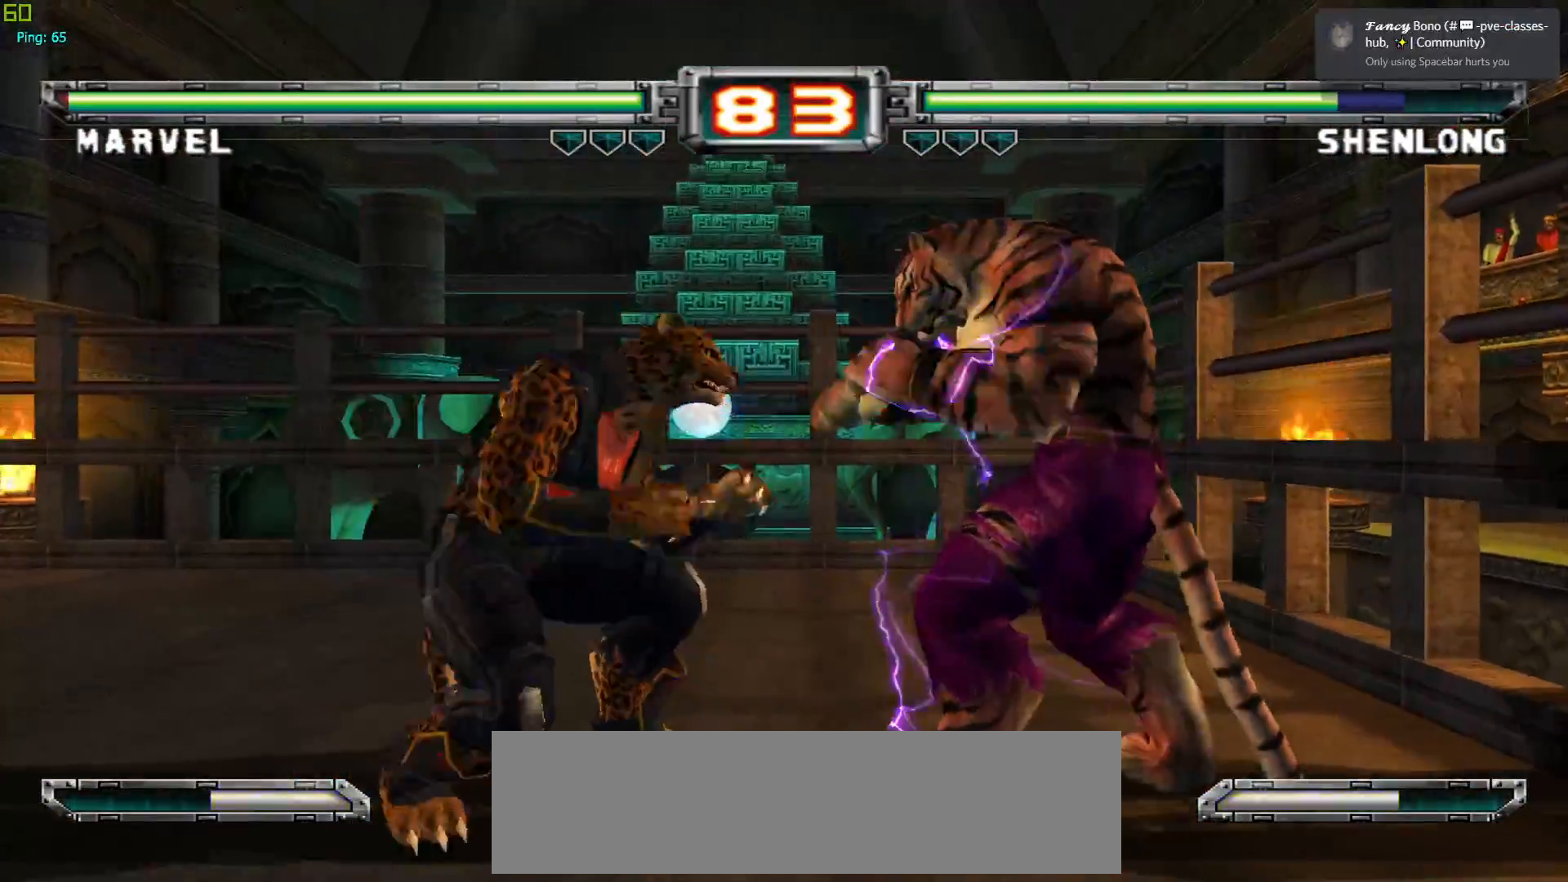
{"buttons": [], "left_stick": "center", "events": [[117, "SQUARE", "down"], [250, "SQUARE", "up"], [267, "left_stick", "center"]]}
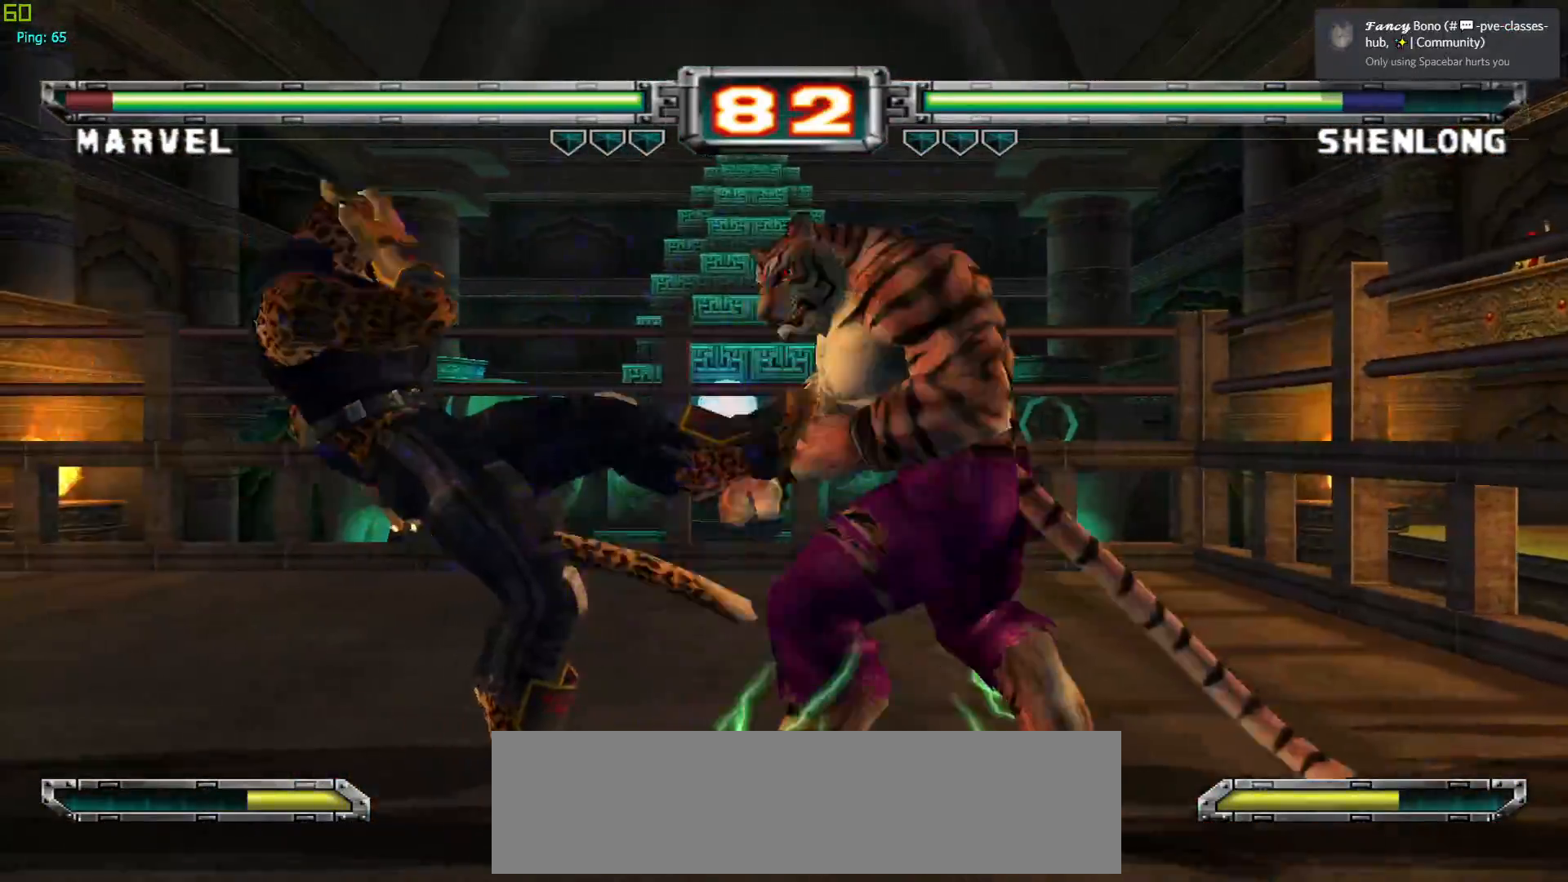
{"buttons": ["CROSS"], "left_stick": "down", "events": [[367, "CROSS", "down"], [400, "left_stick", "right"], [467, "left_stick", "down"]]}